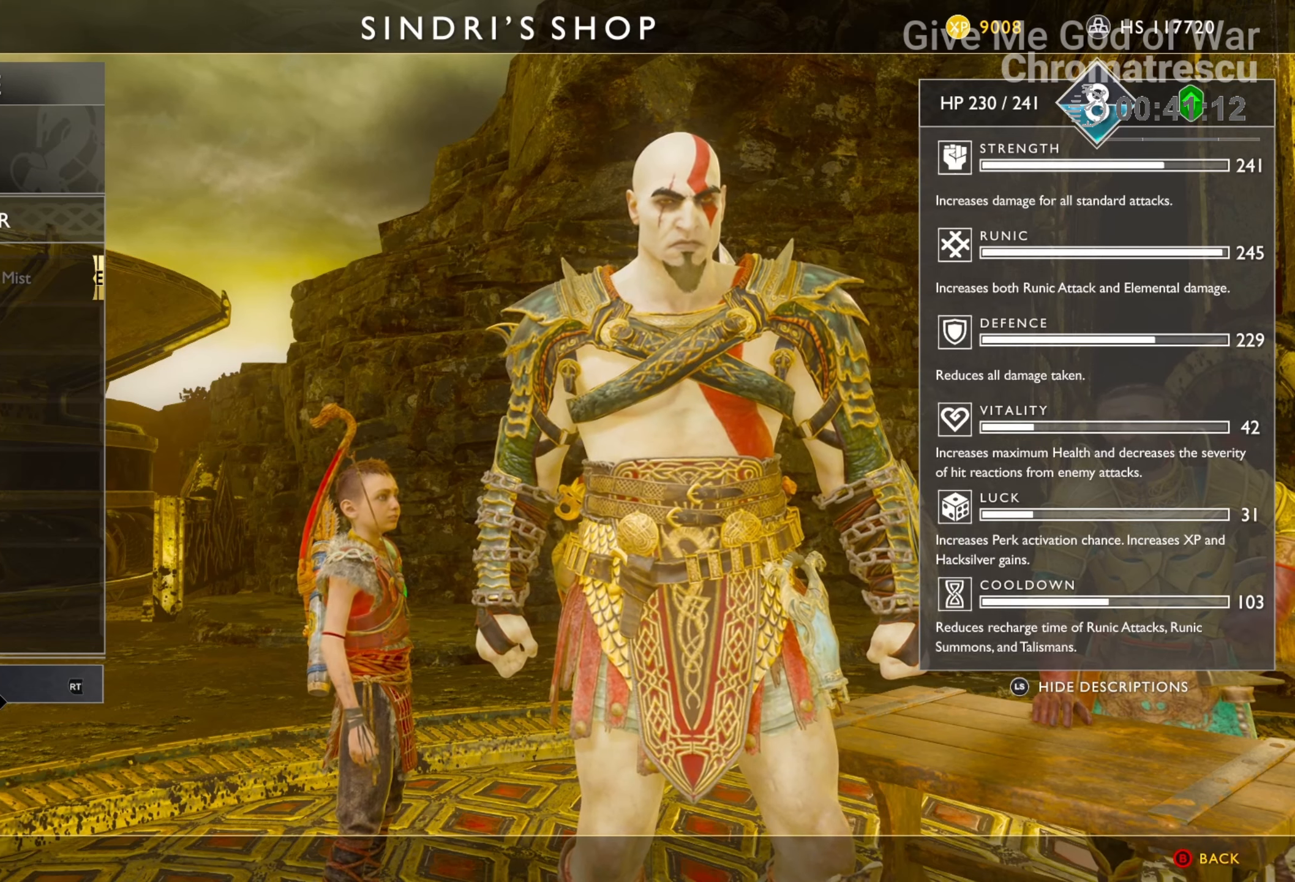
Gameplay with a controller (PlayStation layout); each line is a JSON object with the inputs held at the frame after it. "events" lists button and stick changes between this image and that frame as [ms after this image, input, new state], when the widget could be followed in between.
{"buttons": ["DPAD_DOWN"], "left_stick": "center", "right_stick": "center", "events": [[221, "CIRCLE", "down"], [356, "CIRCLE", "up"], [492, "DPAD_DOWN", "down"]]}
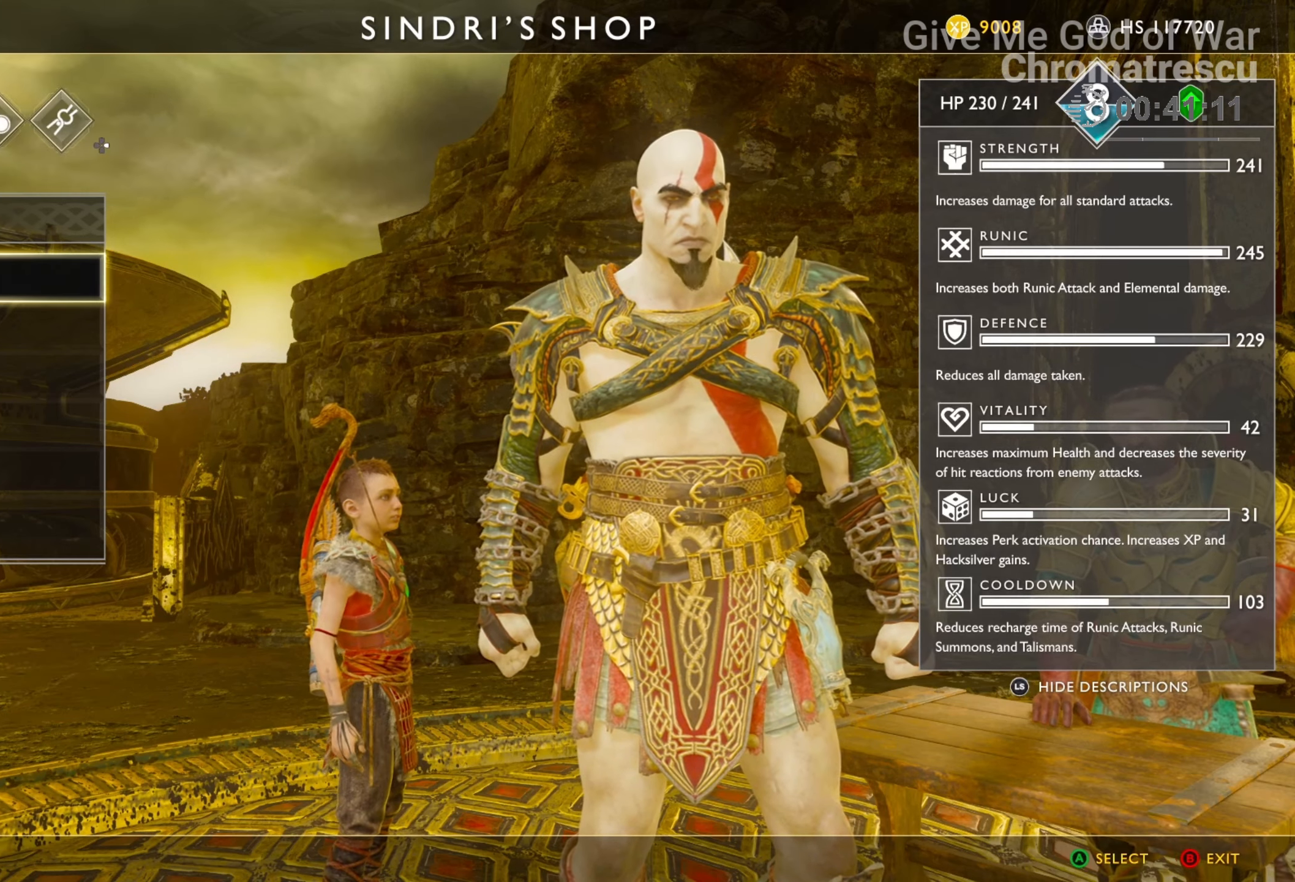
{"buttons": [], "left_stick": "center", "right_stick": "center", "events": [[118, "DPAD_DOWN", "up"], [169, "CROSS", "down"], [322, "CROSS", "up"]]}
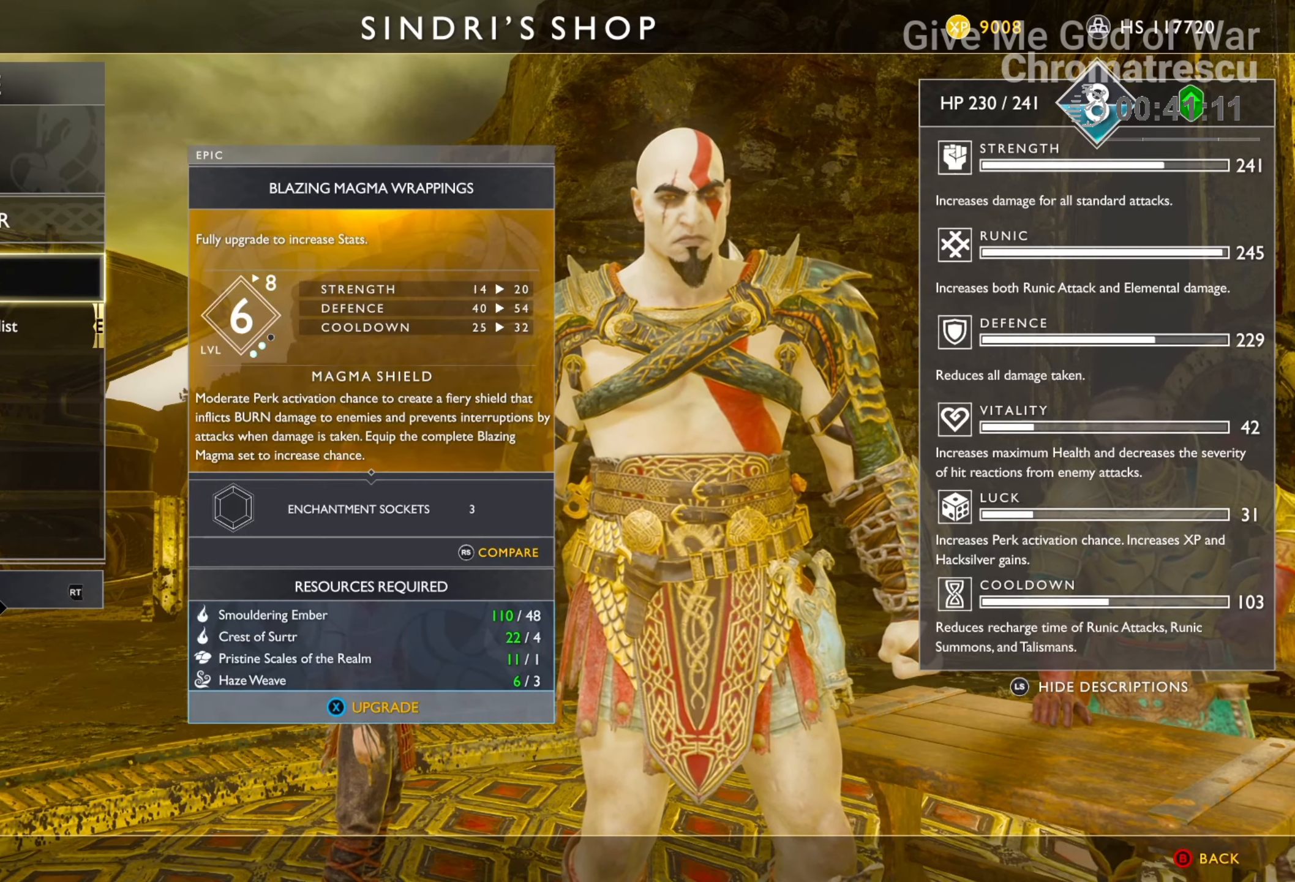
{"buttons": ["SQUARE"], "left_stick": "center", "right_stick": "center", "events": [[17, "DPAD_DOWN", "down"], [153, "DPAD_DOWN", "up"], [322, "SQUARE", "down"]]}
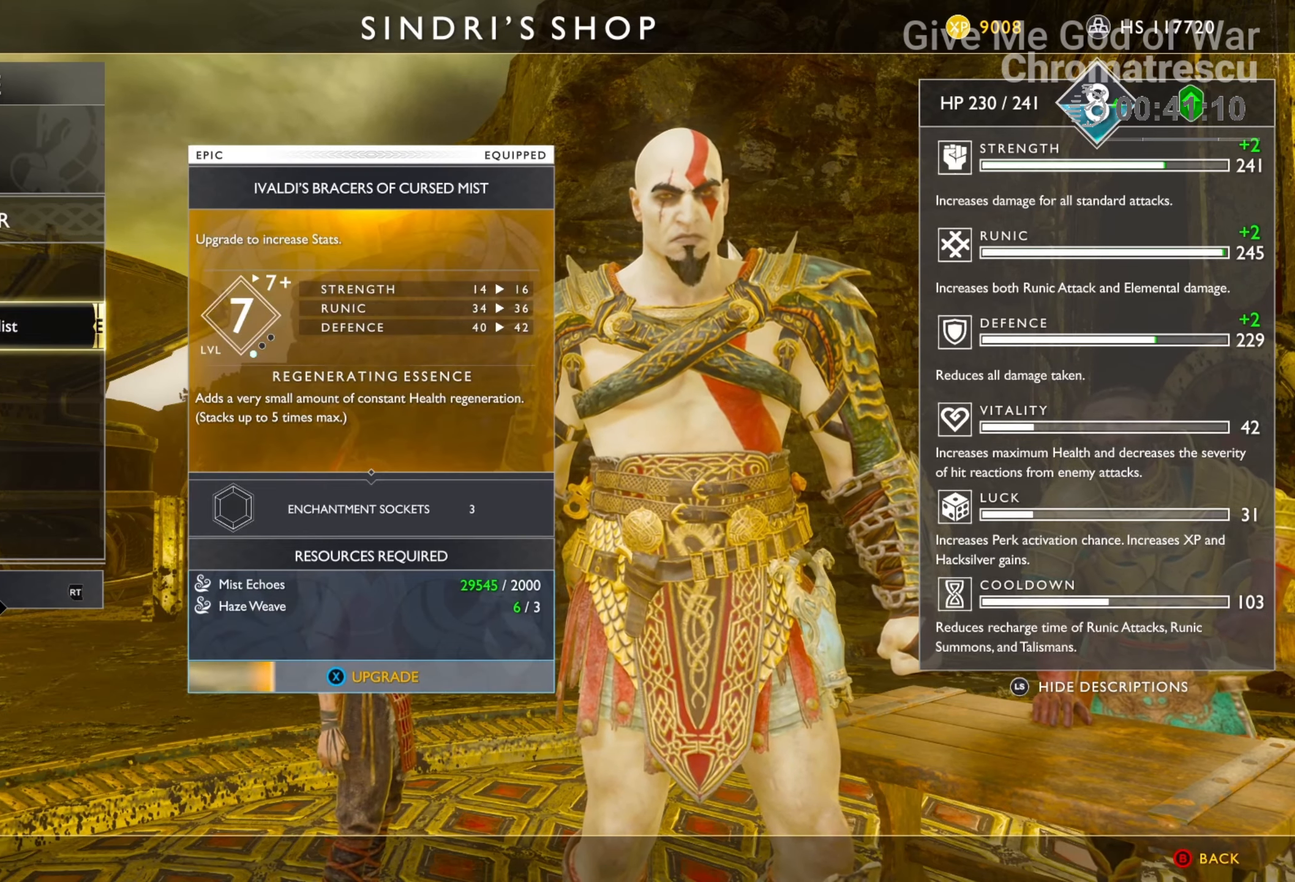
{"buttons": ["SQUARE"], "left_stick": "center", "right_stick": "center", "events": []}
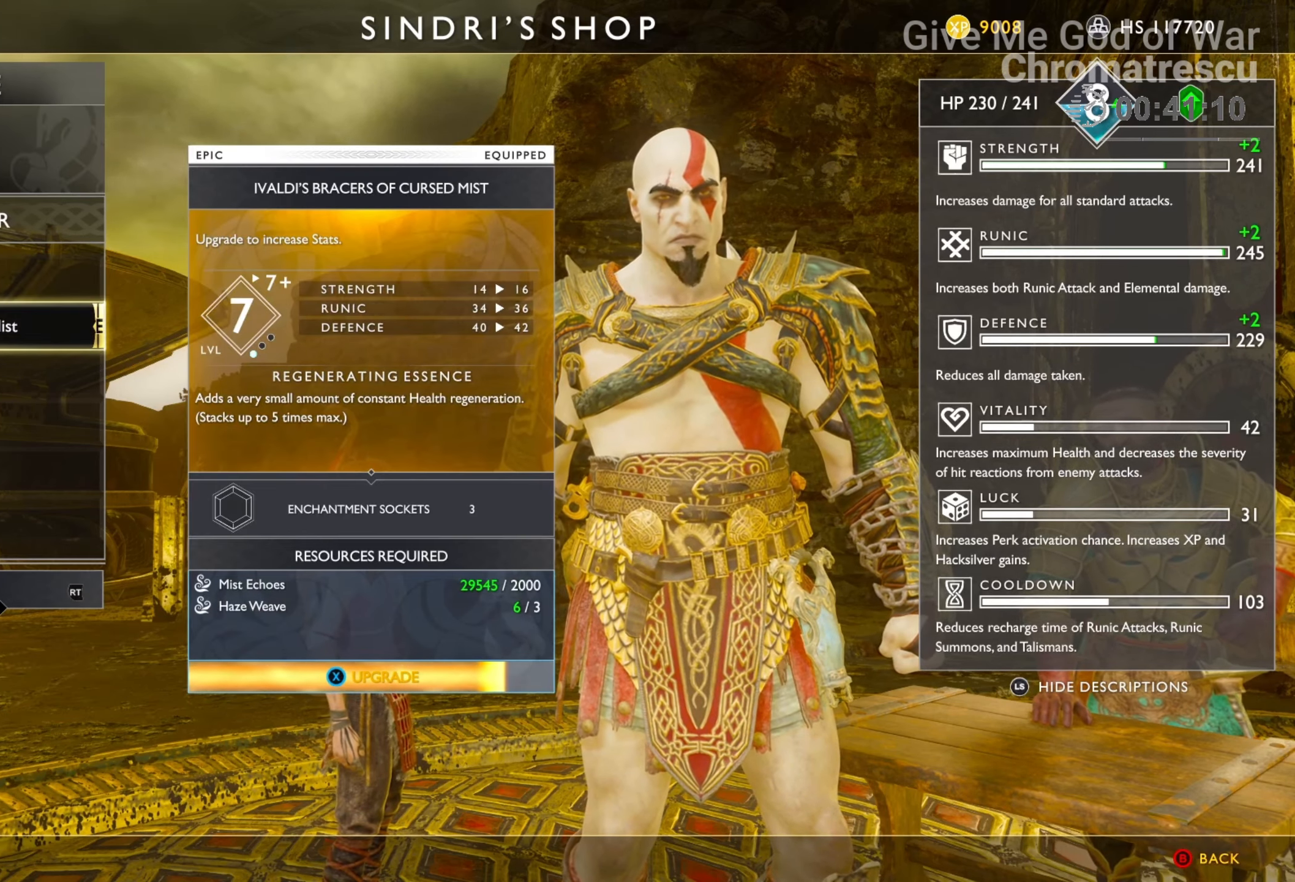
{"buttons": [], "left_stick": "center", "right_stick": "center", "events": [[305, "SQUARE", "up"]]}
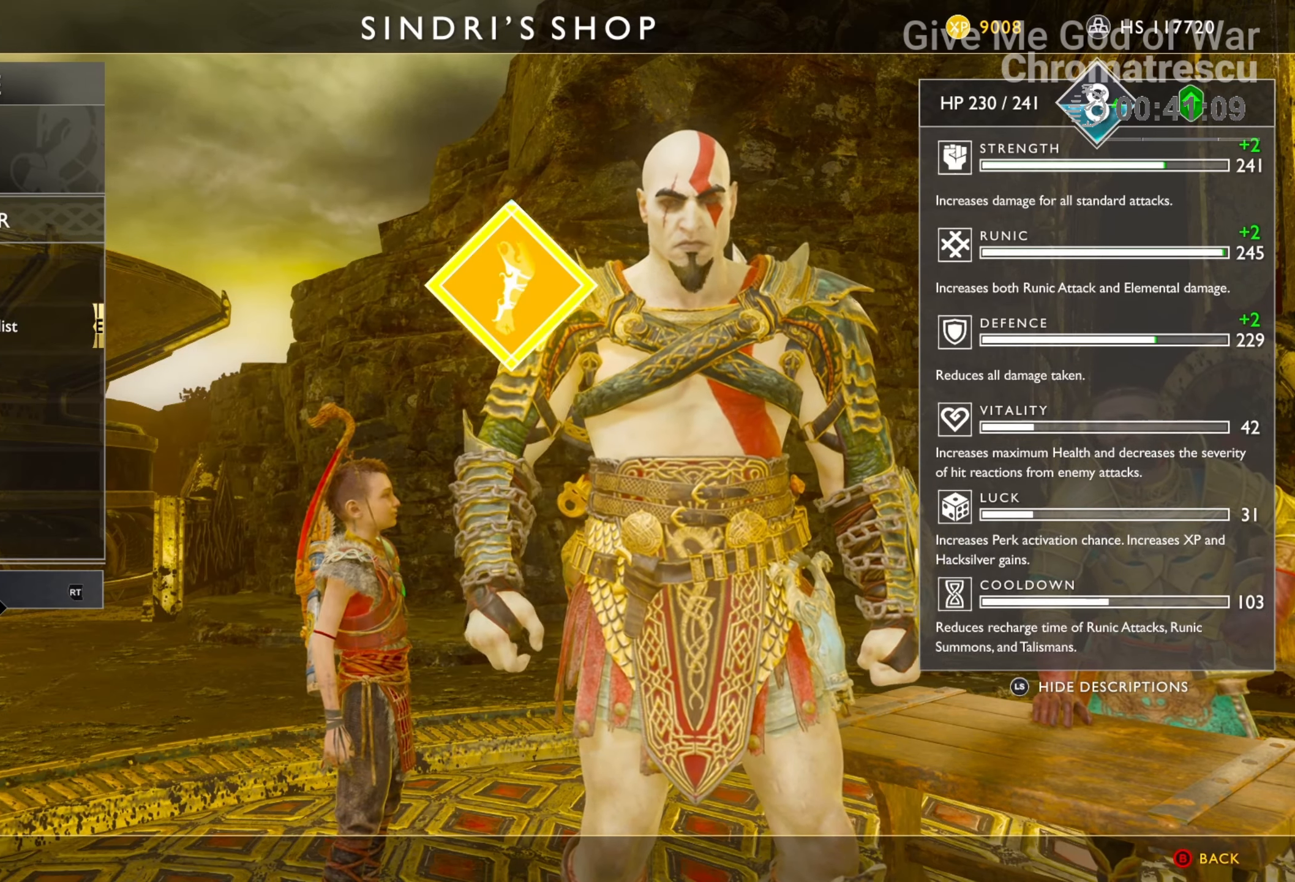
{"buttons": ["CROSS"], "left_stick": "center", "right_stick": "center", "events": [[203, "CROSS", "down"], [339, "CROSS", "up"], [474, "CROSS", "down"]]}
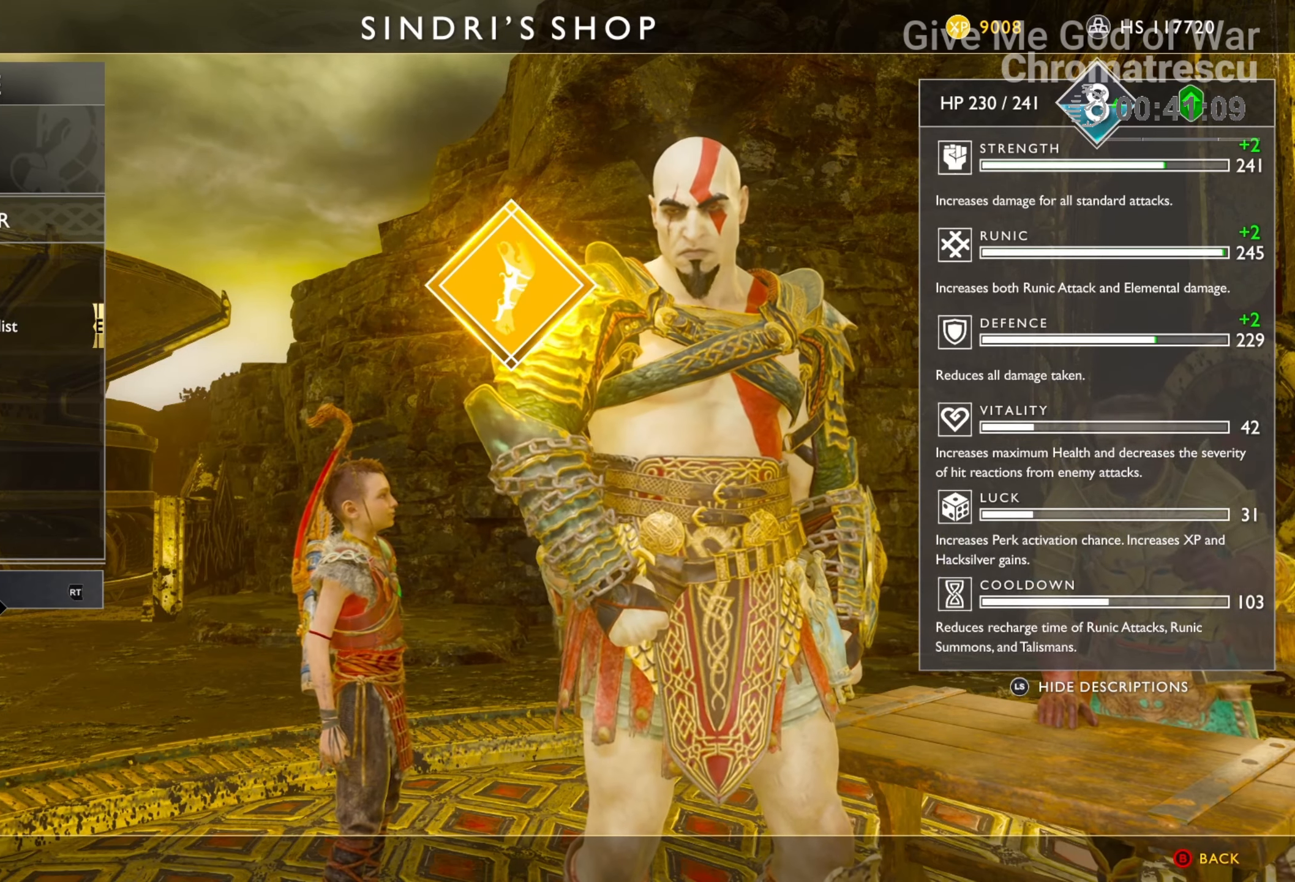
{"buttons": ["CROSS"], "left_stick": "center", "right_stick": "center", "events": [[51, "CROSS", "up"], [119, "CROSS", "down"], [204, "CROSS", "up"], [288, "CROSS", "down"], [373, "CROSS", "up"], [458, "CROSS", "down"]]}
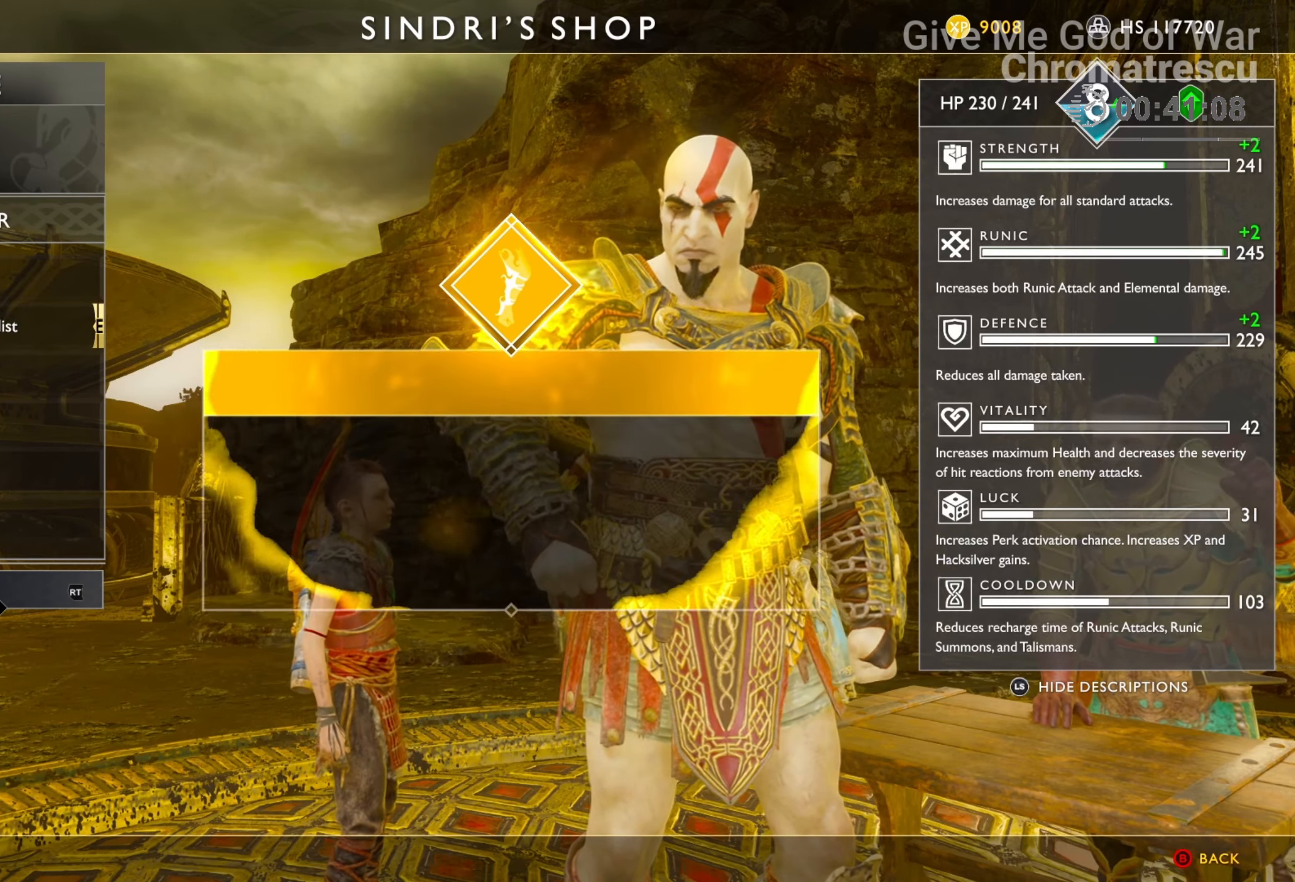
{"buttons": ["CROSS"], "left_stick": "center", "right_stick": "center", "events": [[51, "CROSS", "up"], [135, "CROSS", "down"], [254, "CROSS", "up"], [356, "CROSS", "down"], [423, "CROSS", "up"], [508, "CROSS", "down"]]}
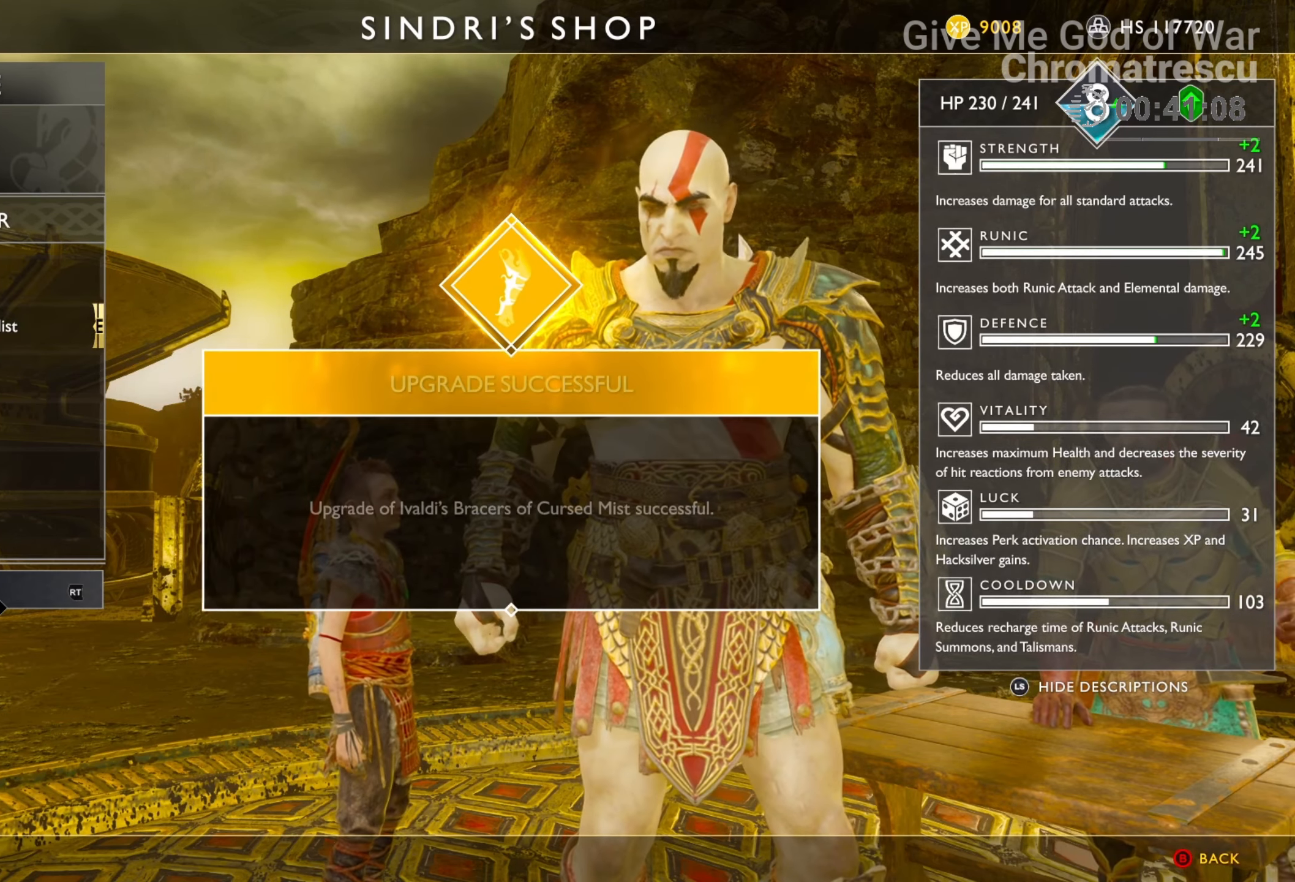
{"buttons": [], "left_stick": "center", "right_stick": "center", "events": [[102, "CROSS", "up"], [170, "CROSS", "down"], [271, "CROSS", "up"], [339, "CROSS", "down"], [407, "CROSS", "up"]]}
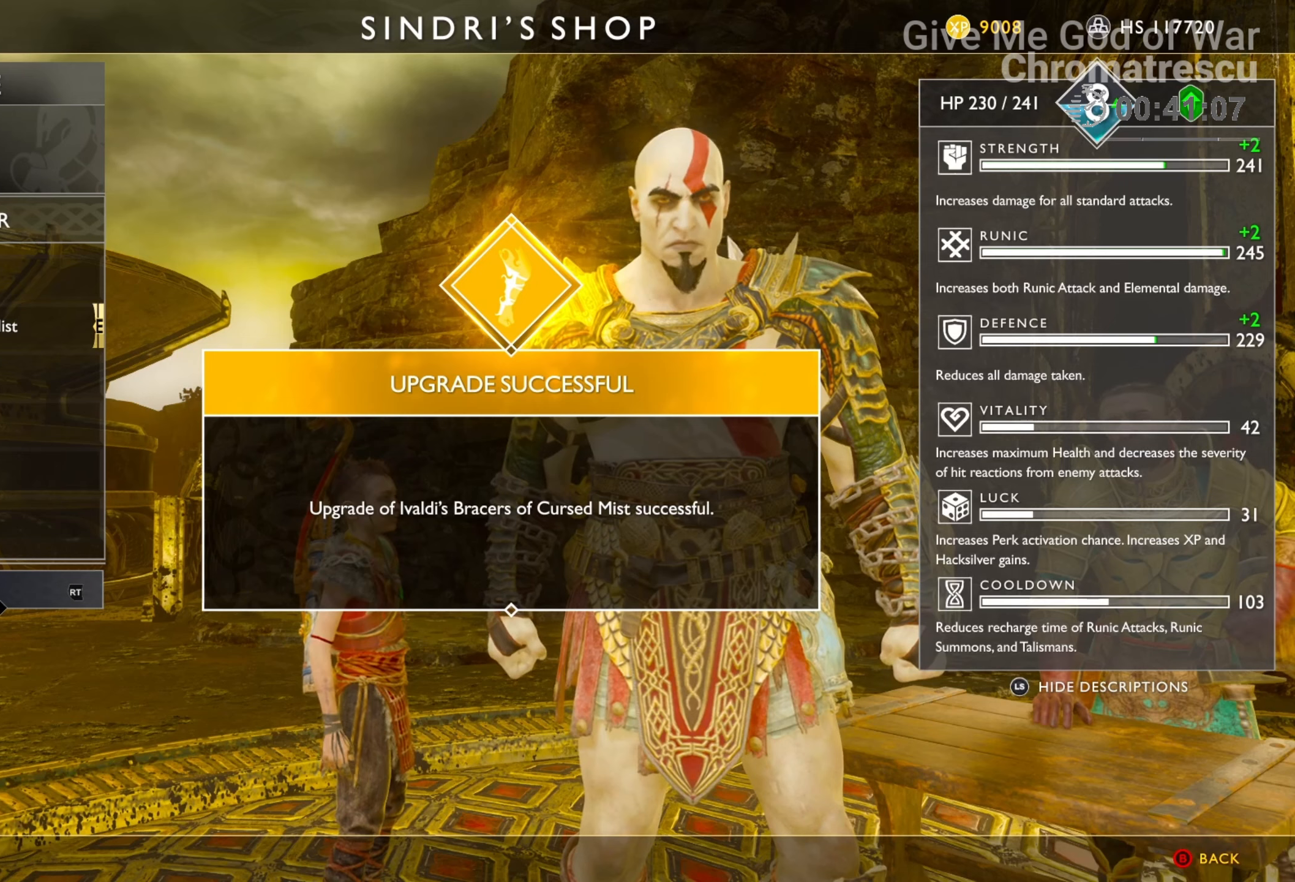
{"buttons": ["CROSS"], "left_stick": "center", "right_stick": "center", "events": [[17, "CROSS", "down"], [119, "CROSS", "up"], [169, "CROSS", "down"], [237, "CROSS", "up"], [322, "CROSS", "down"], [407, "CROSS", "up"], [491, "CROSS", "down"]]}
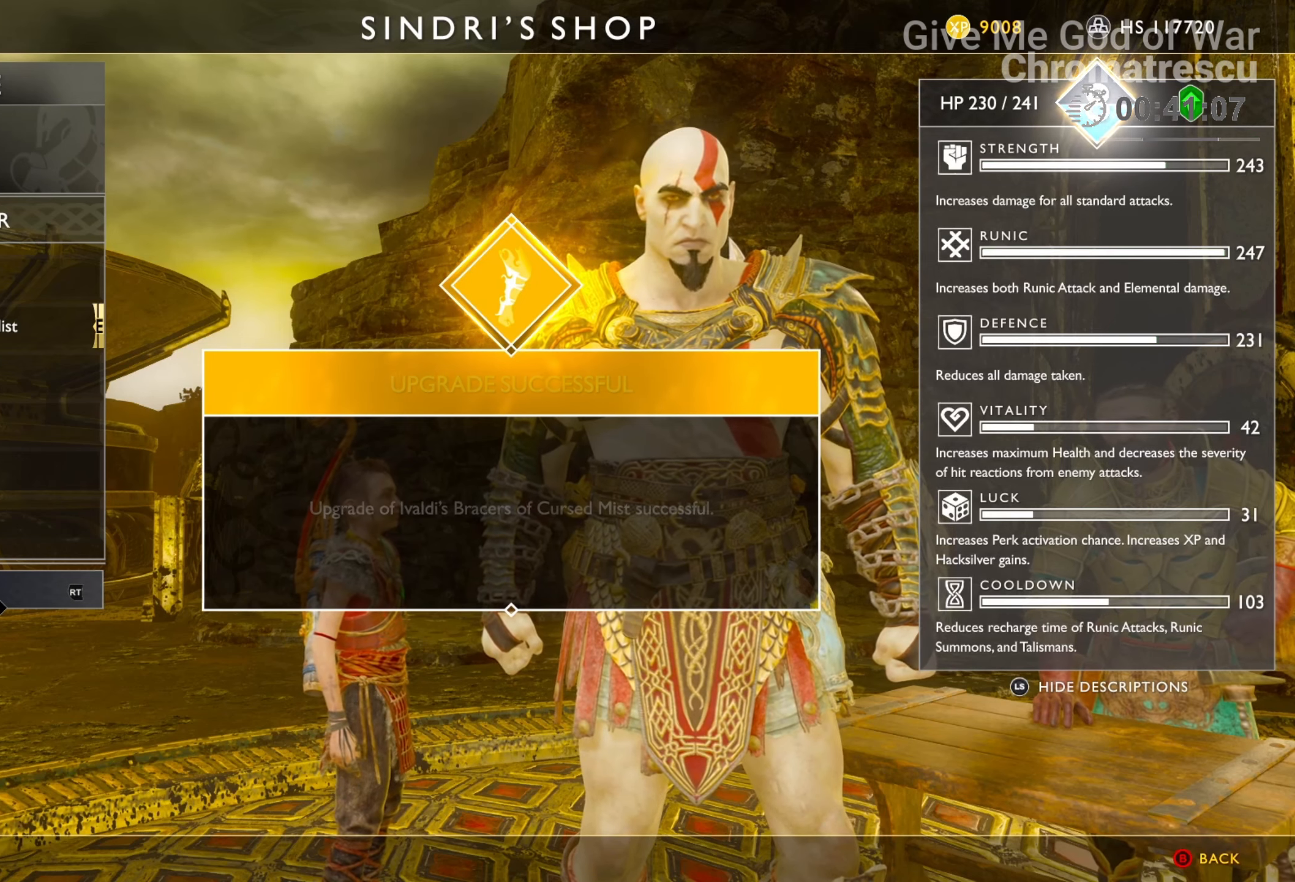
{"buttons": [], "left_stick": "center", "right_stick": "center", "events": [[51, "CROSS", "up"]]}
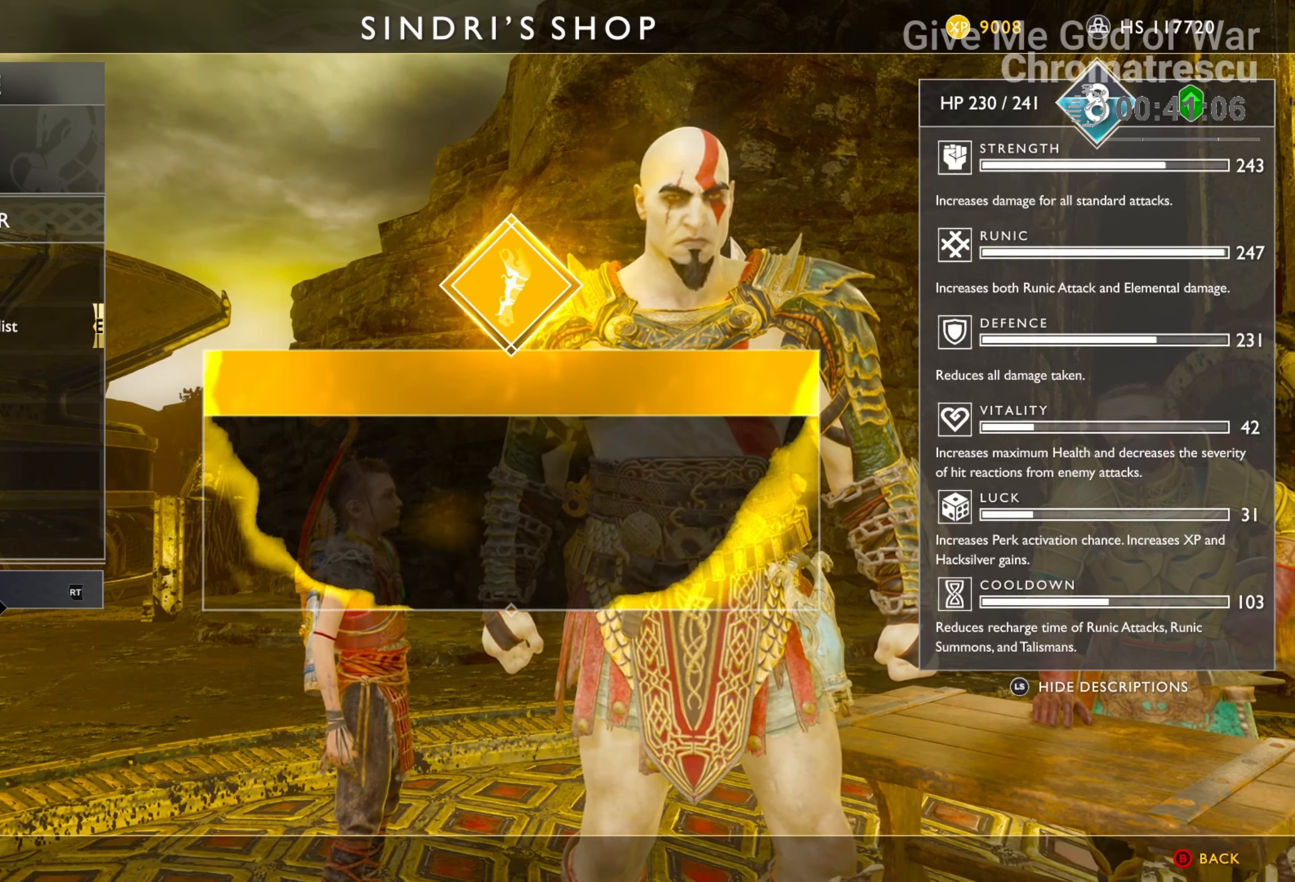
{"buttons": [], "left_stick": "center", "right_stick": "center", "events": []}
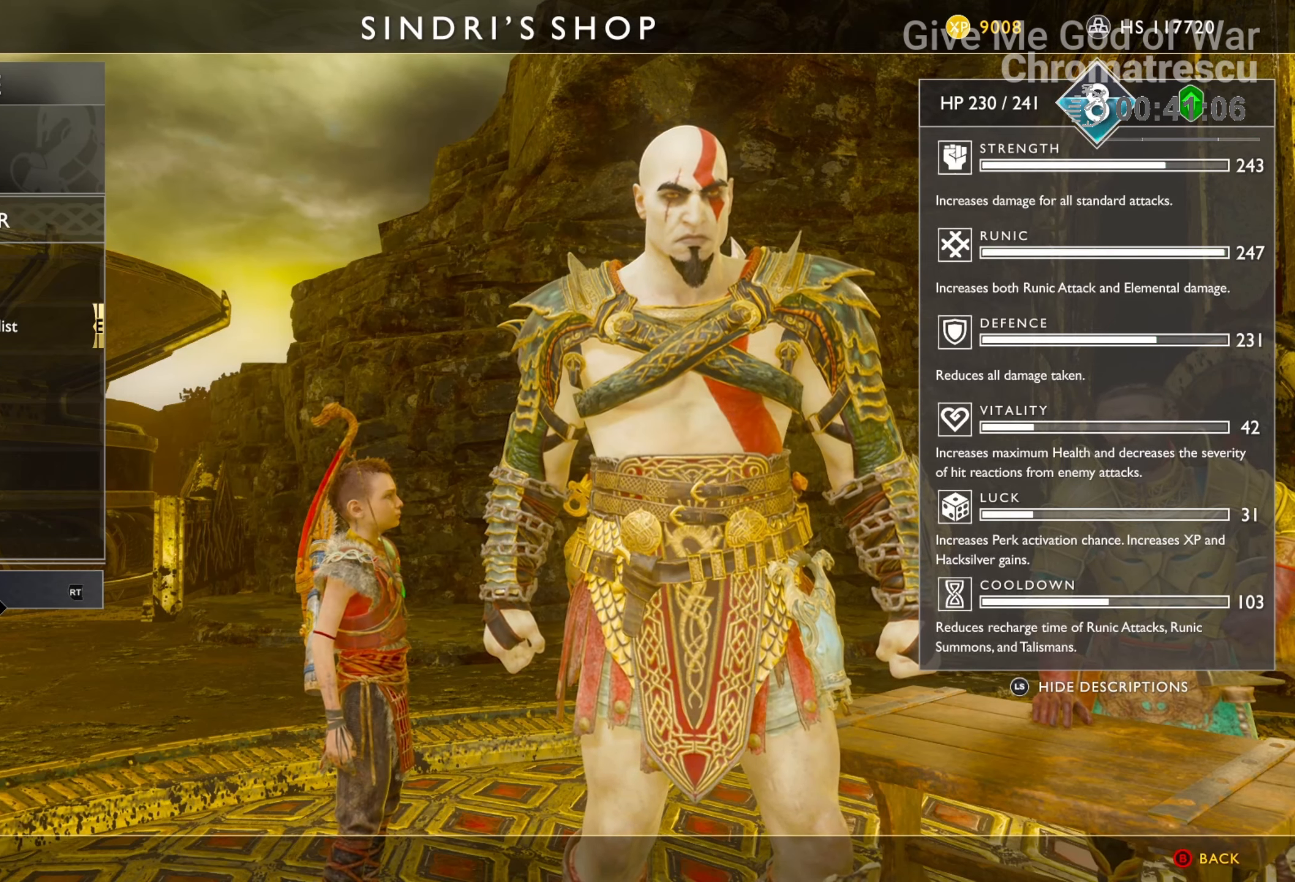
{"buttons": [], "left_stick": "center", "right_stick": "center", "events": []}
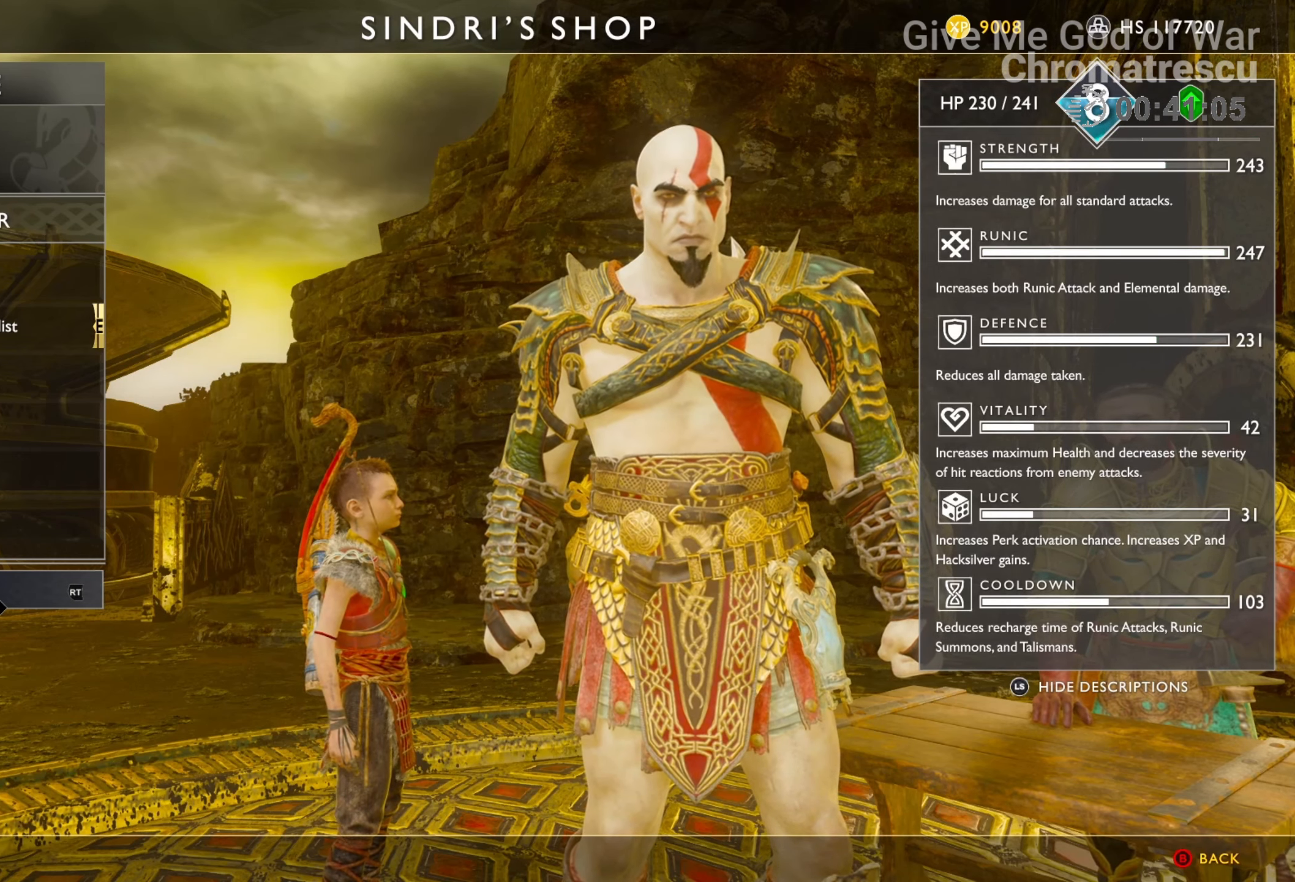
{"buttons": ["SQUARE"], "left_stick": "center", "right_stick": "center", "events": [[441, "SQUARE", "down"]]}
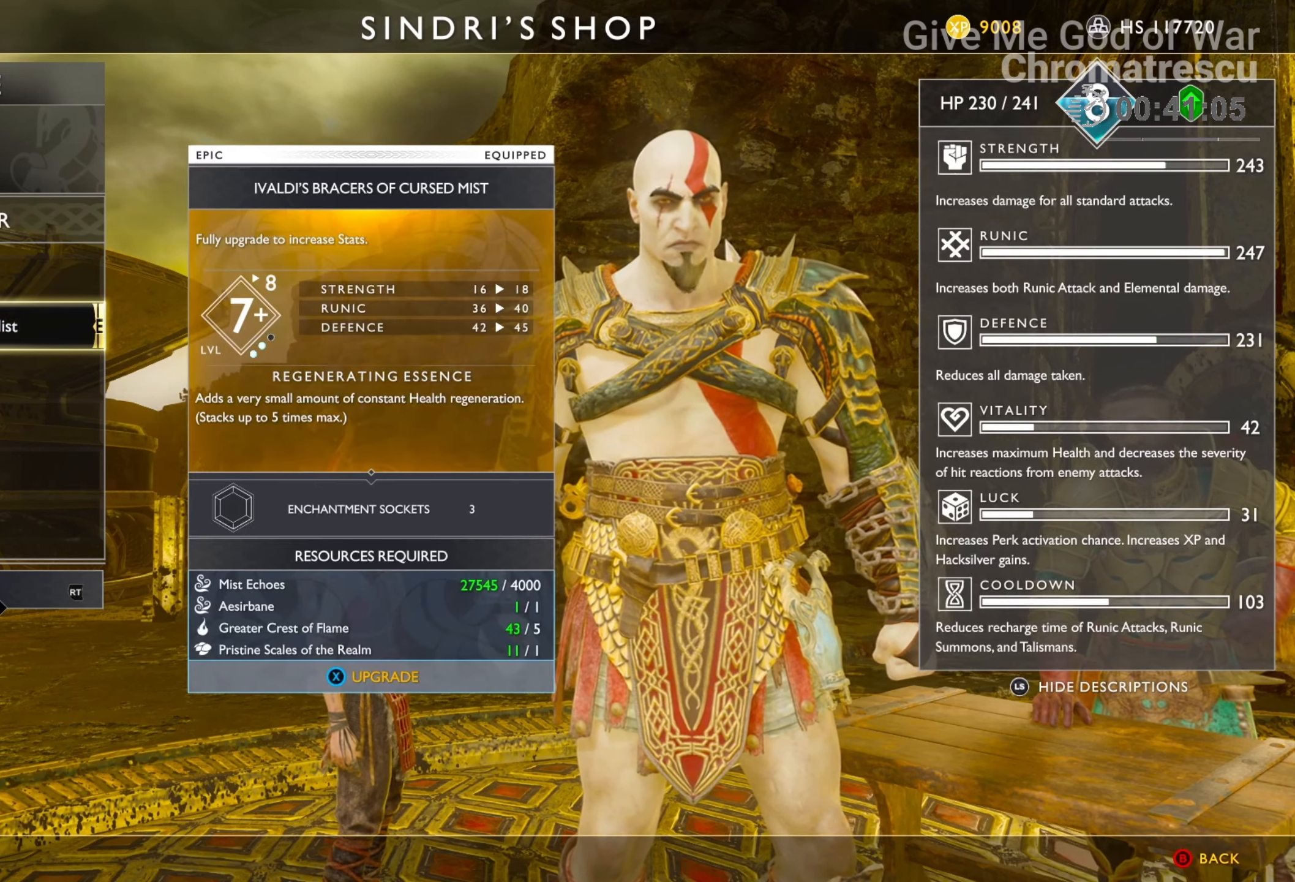
{"buttons": ["SQUARE"], "left_stick": "center", "right_stick": "center", "events": [[356, "SQUARE", "up"], [458, "SQUARE", "down"]]}
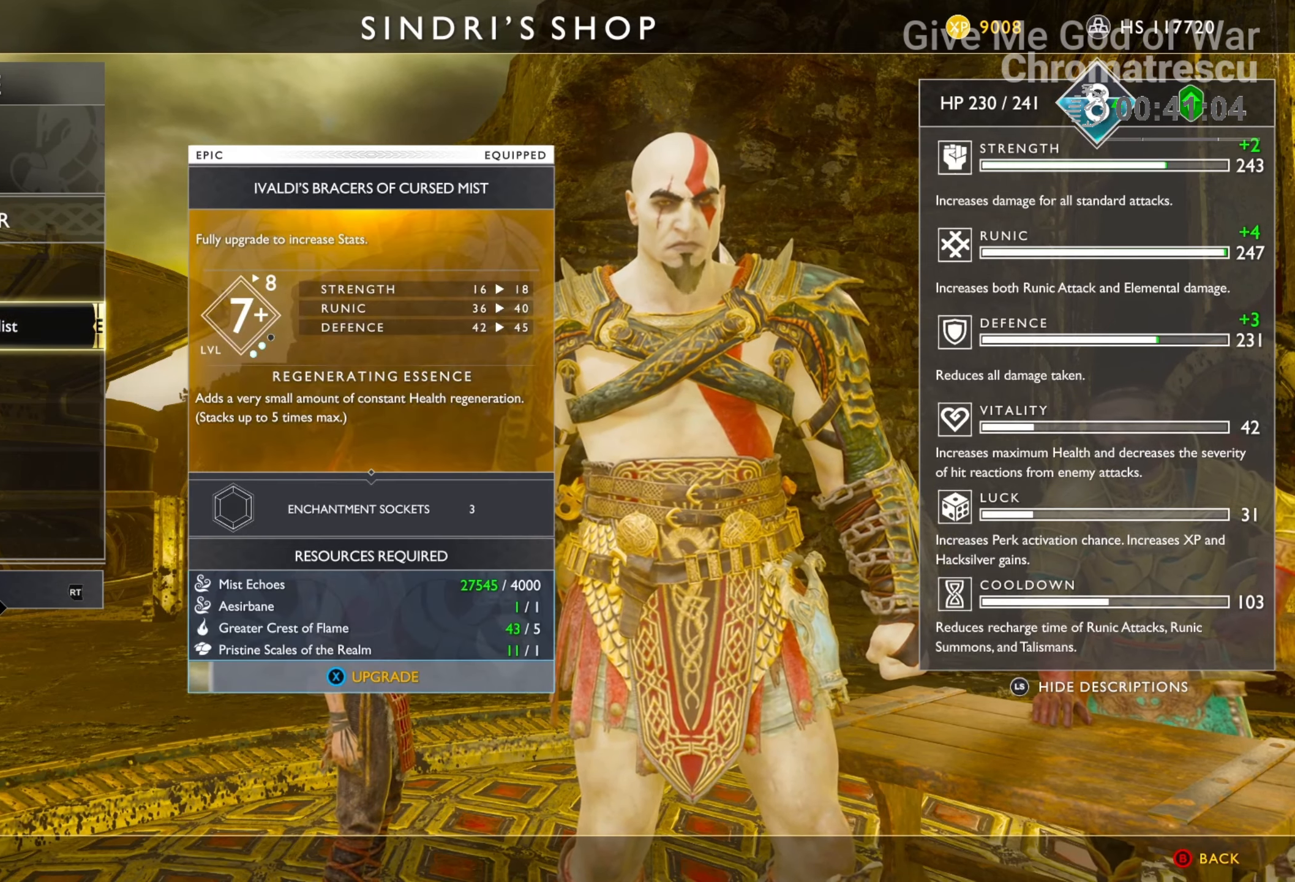
{"buttons": ["SQUARE"], "left_stick": "center", "right_stick": "center", "events": []}
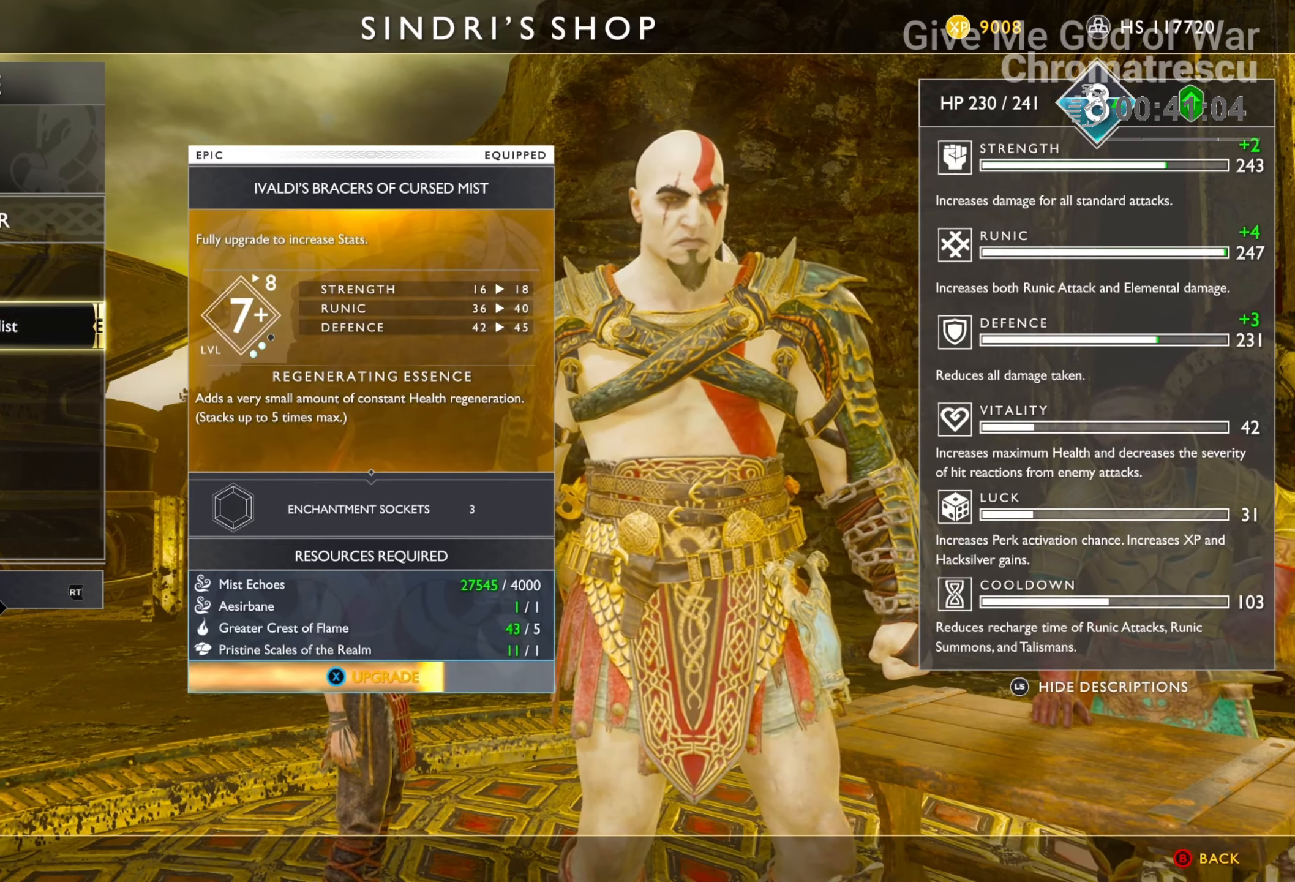
{"buttons": [], "left_stick": "center", "right_stick": "center", "events": [[441, "SQUARE", "up"]]}
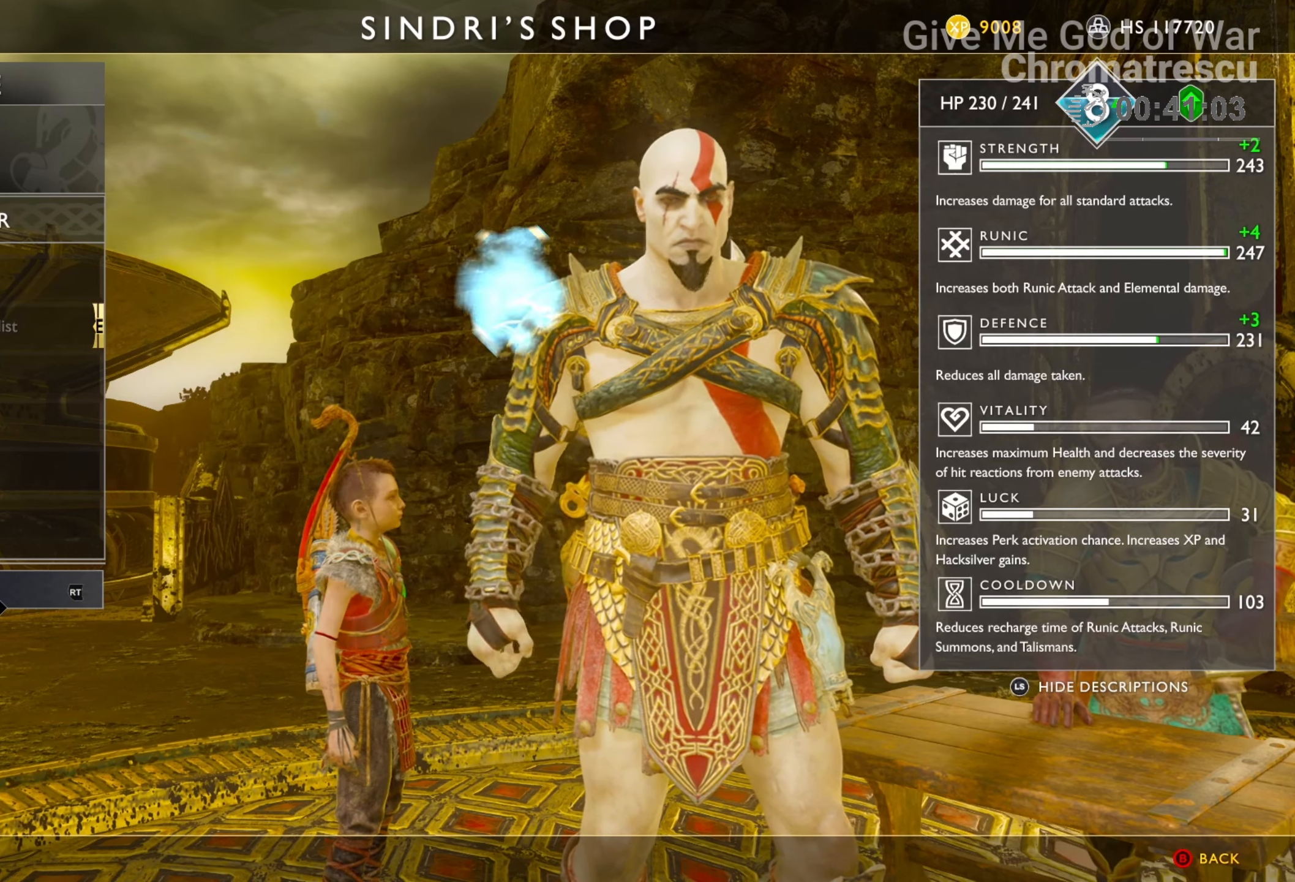
{"buttons": [], "left_stick": "center", "right_stick": "center", "events": [[322, "CROSS", "down"], [508, "CROSS", "up"]]}
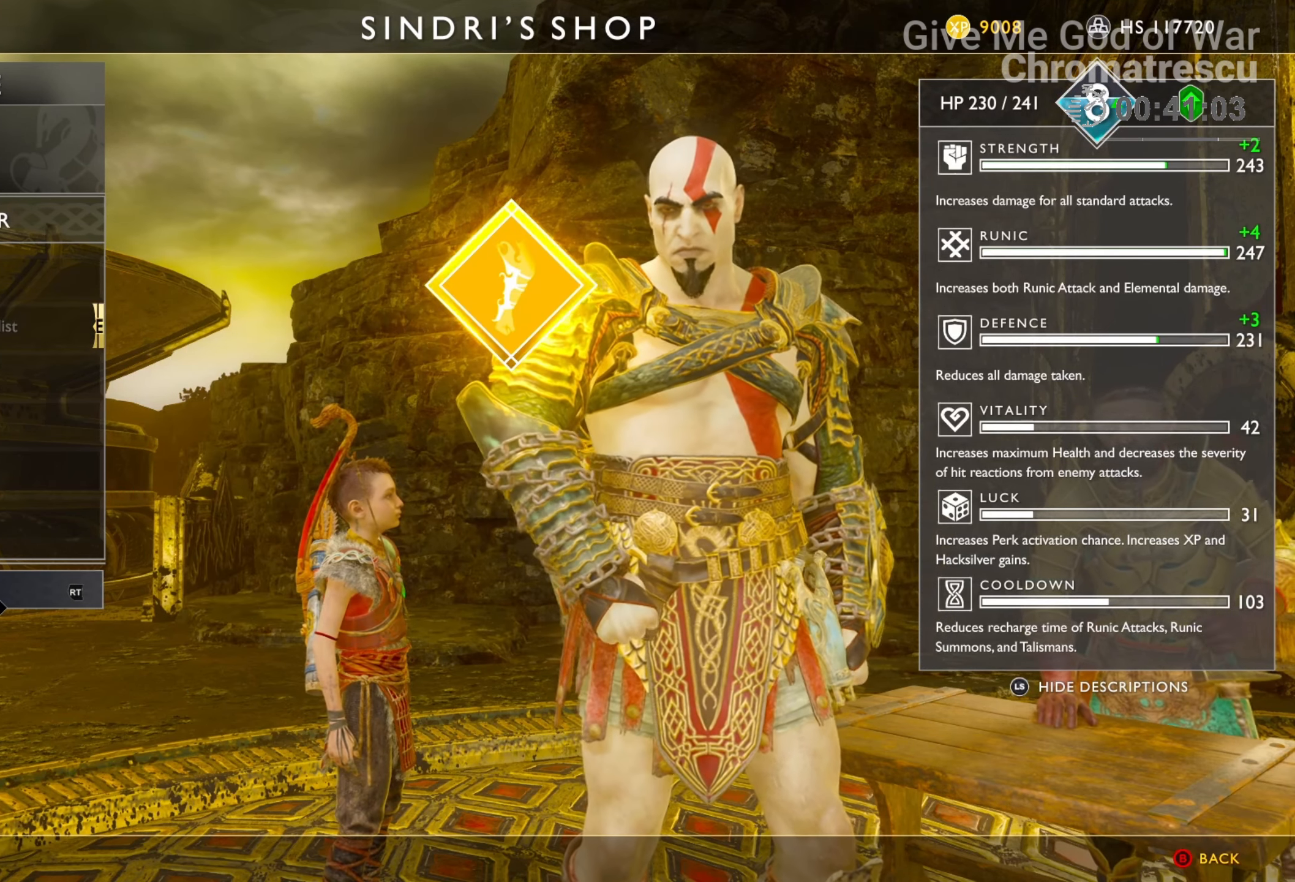
{"buttons": ["CROSS"], "left_stick": "center", "right_stick": "center", "events": [[51, "CROSS", "down"], [187, "CROSS", "up"], [255, "CROSS", "down"], [356, "CROSS", "up"], [441, "CROSS", "down"]]}
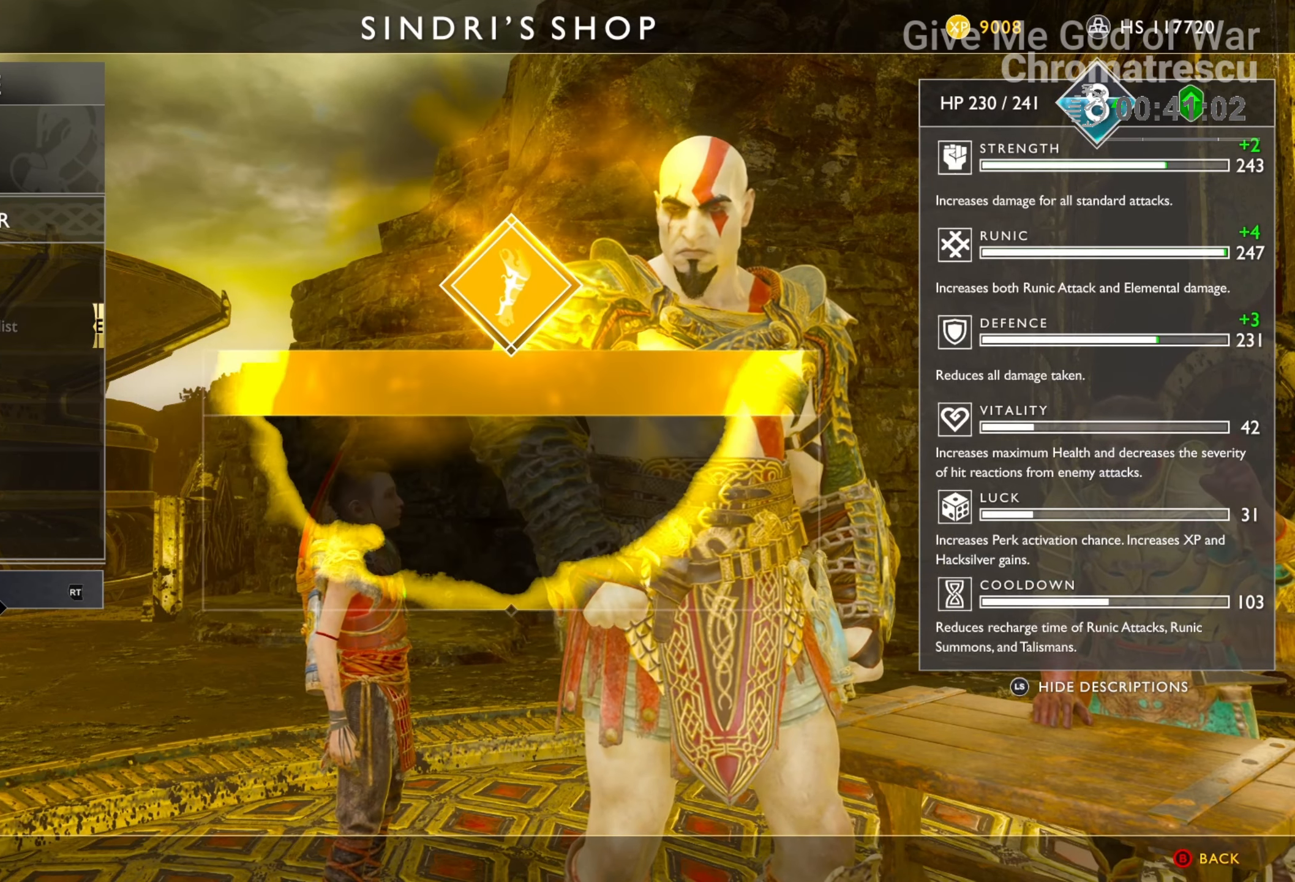
{"buttons": ["CROSS"], "left_stick": "center", "right_stick": "center", "events": [[34, "CROSS", "up"], [119, "CROSS", "down"], [204, "CROSS", "up"], [305, "CROSS", "down"], [373, "CROSS", "up"], [475, "CROSS", "down"]]}
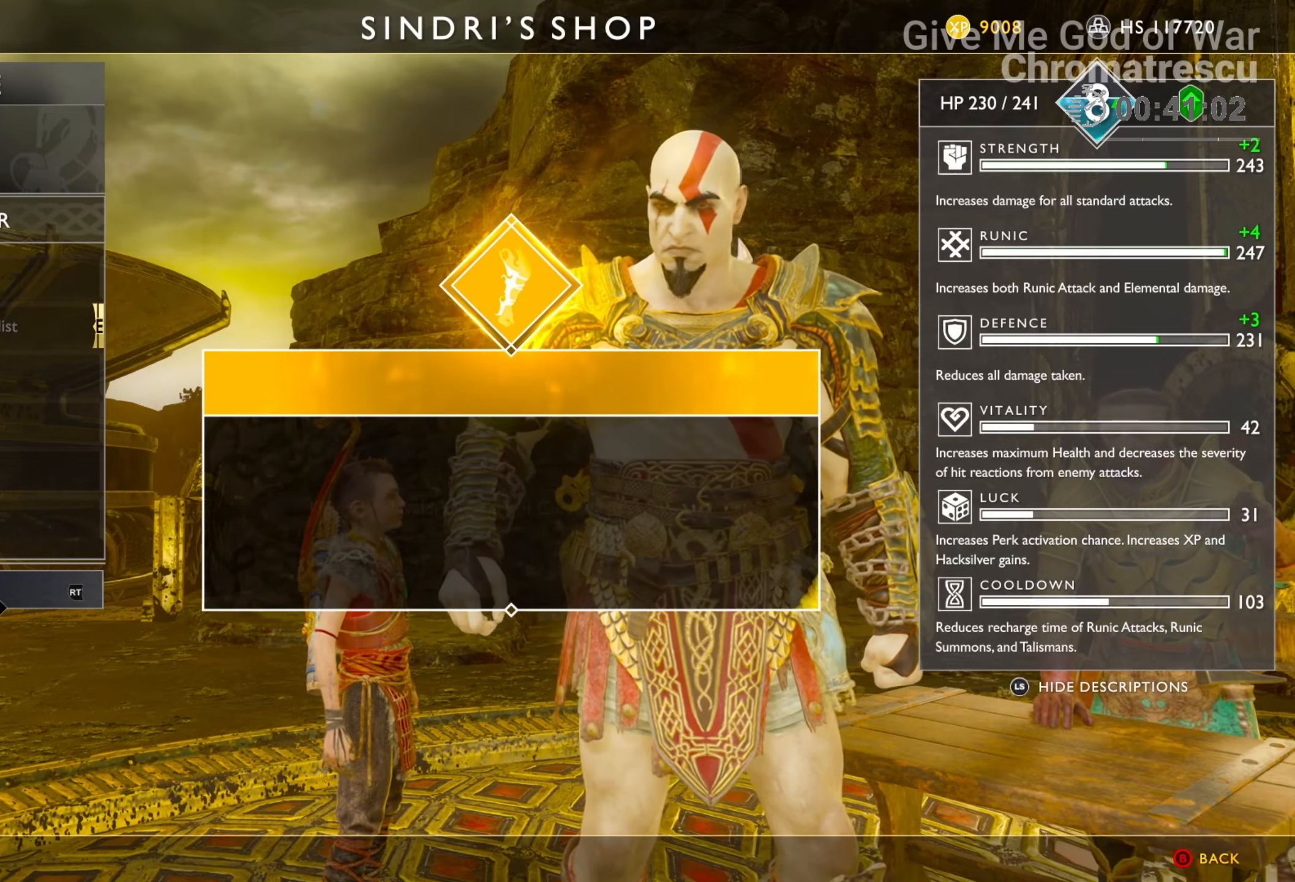
{"buttons": ["CROSS"], "left_stick": "center", "right_stick": "center", "events": [[17, "CROSS", "up"], [135, "CROSS", "down"], [203, "CROSS", "up"], [305, "CROSS", "down"], [390, "CROSS", "up"], [440, "CROSS", "down"]]}
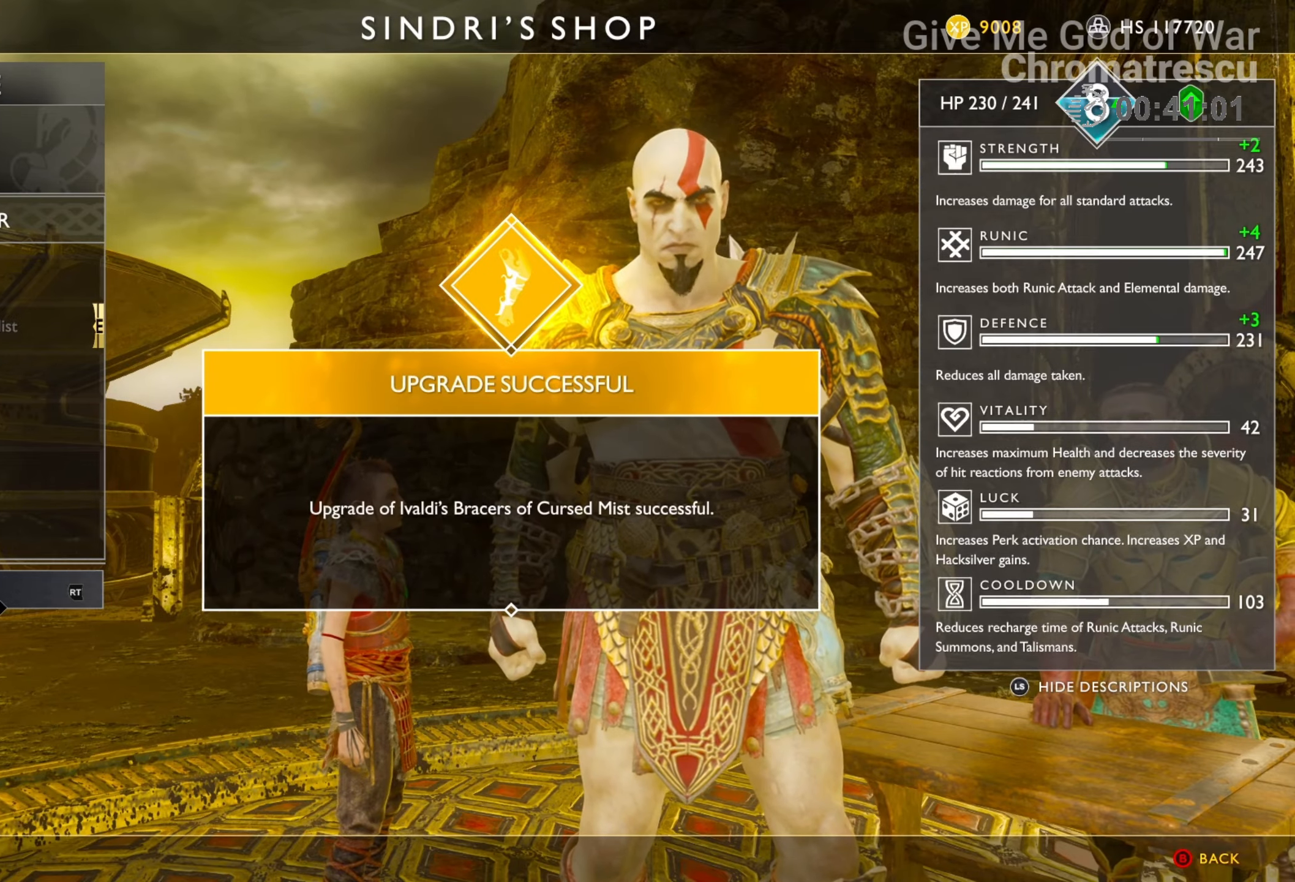
{"buttons": ["CROSS"], "left_stick": "center", "right_stick": "center", "events": [[51, "CROSS", "up"], [119, "CROSS", "down"], [204, "CROSS", "up"], [288, "CROSS", "down"], [356, "CROSS", "up"], [509, "CROSS", "down"]]}
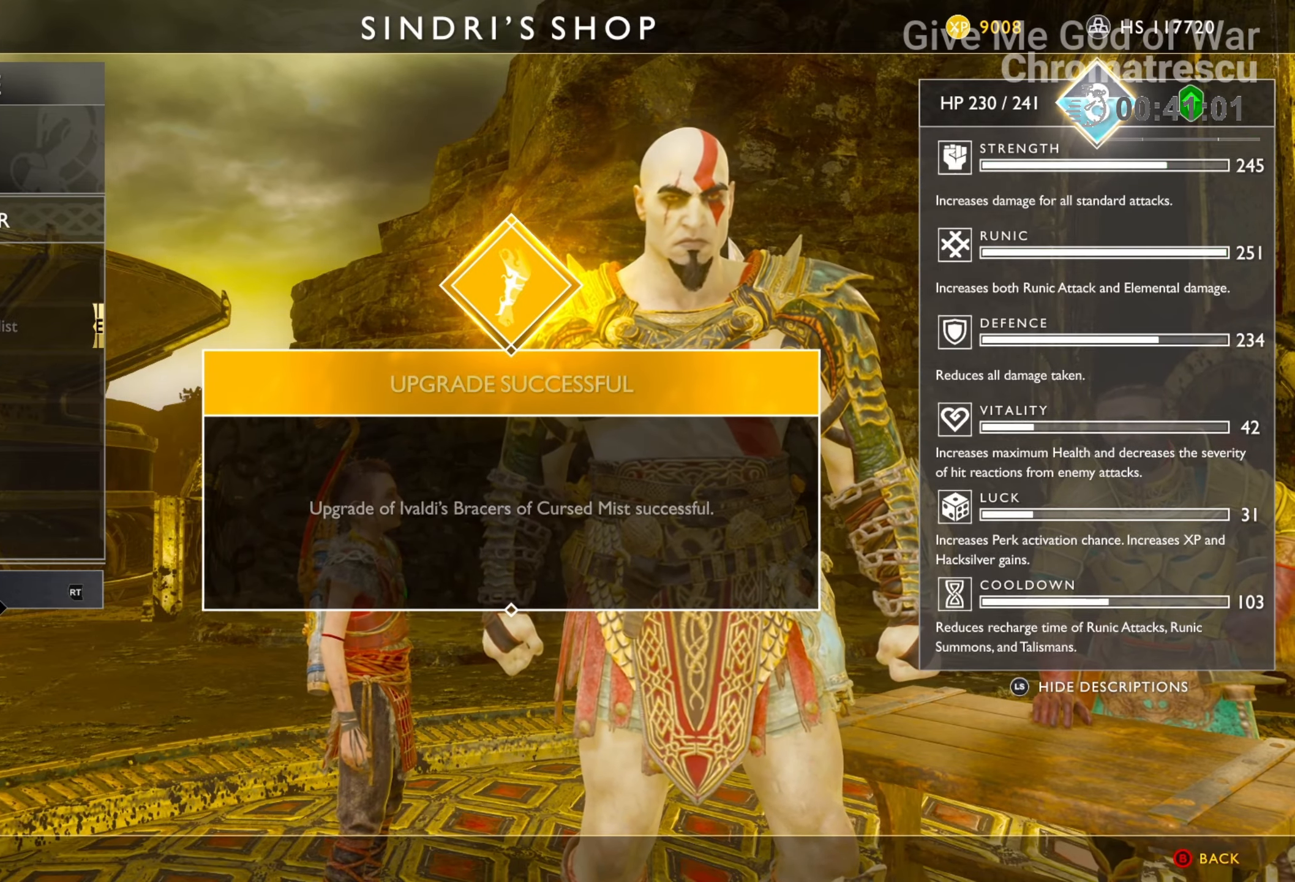
{"buttons": [], "left_stick": "center", "right_stick": "center", "events": [[17, "CROSS", "up"], [85, "CROSS", "down"], [254, "CROSS", "up"]]}
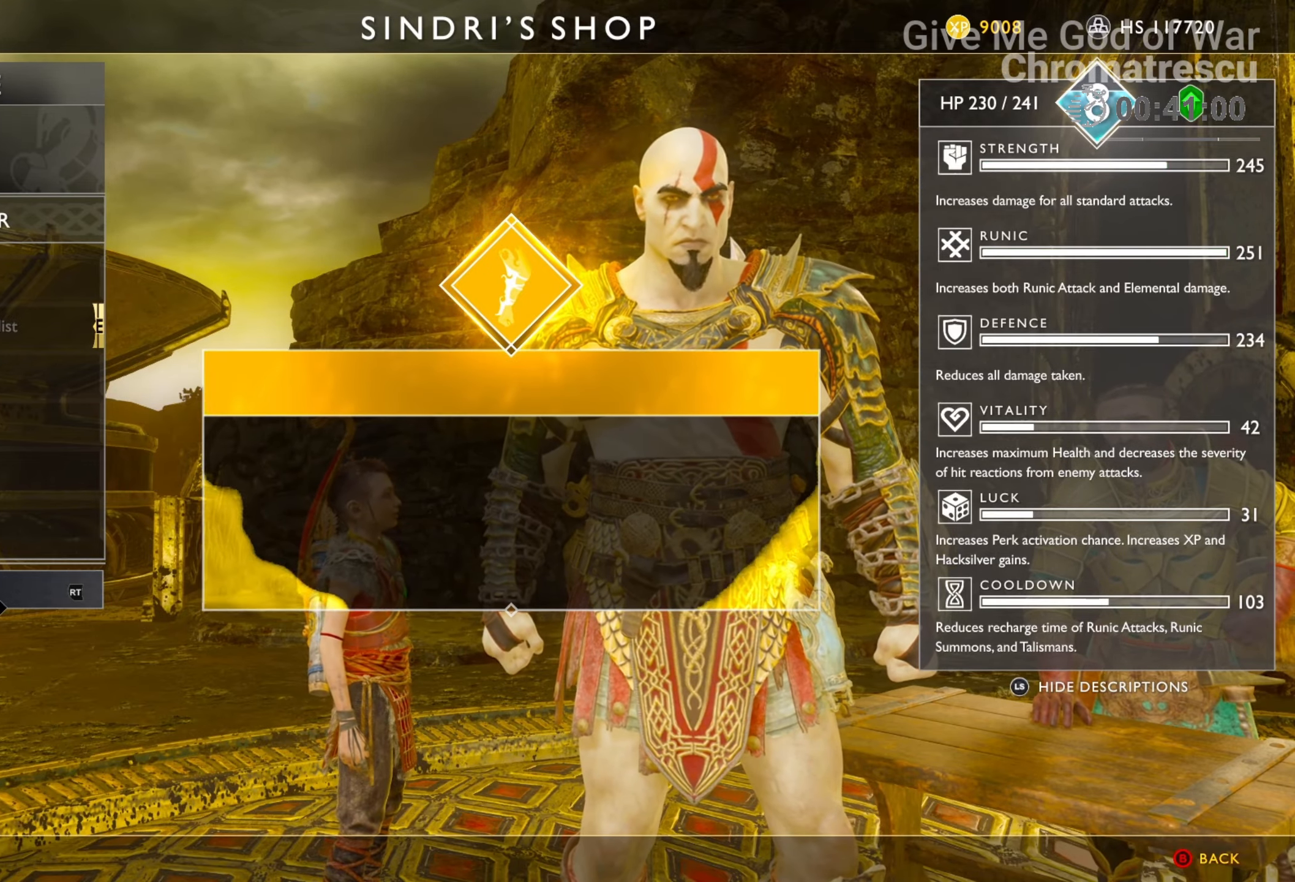
{"buttons": [], "left_stick": "center", "right_stick": "center", "events": []}
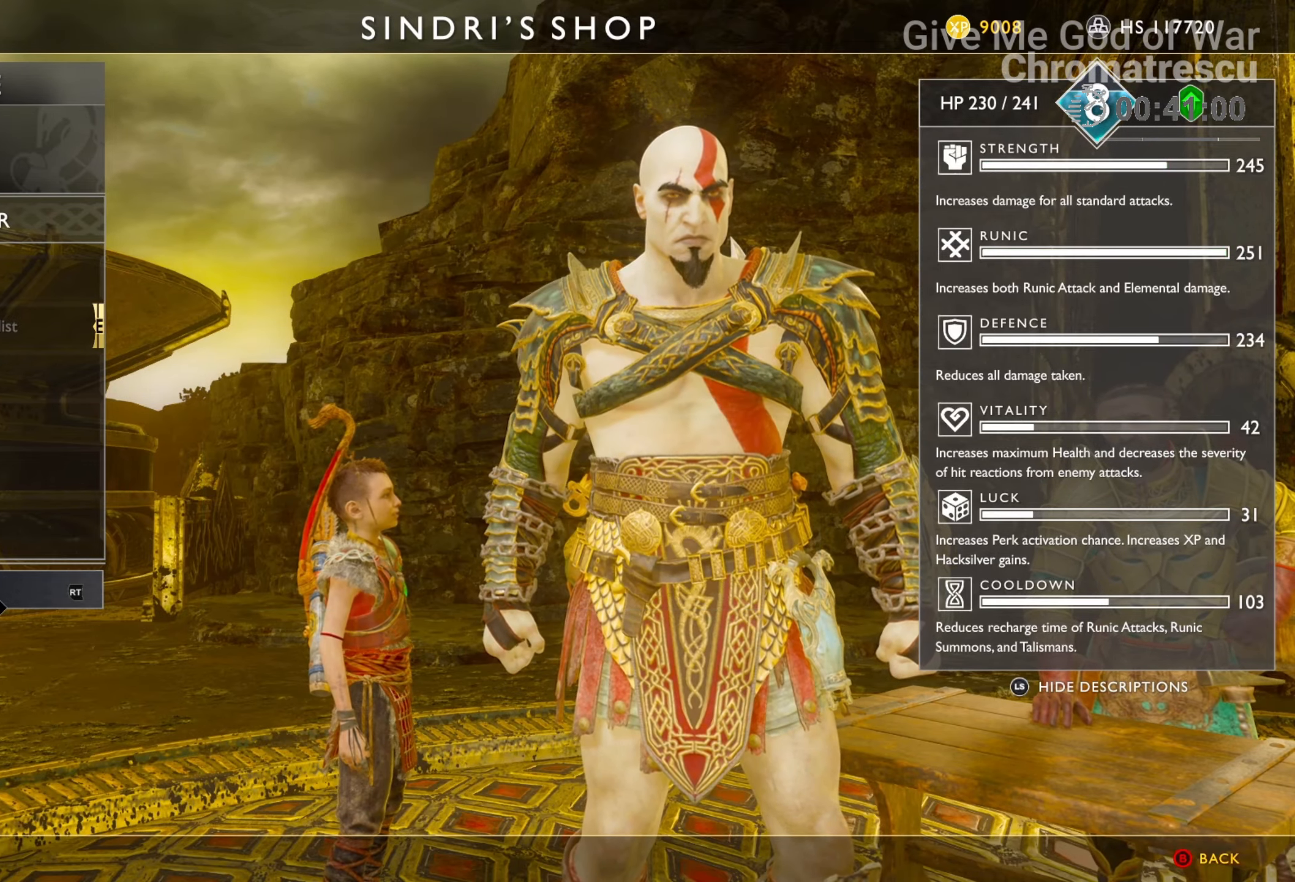
{"buttons": [], "left_stick": "center", "right_stick": "center", "events": [[68, "CIRCLE", "down"], [186, "CIRCLE", "up"], [339, "CIRCLE", "down"], [457, "CIRCLE", "up"]]}
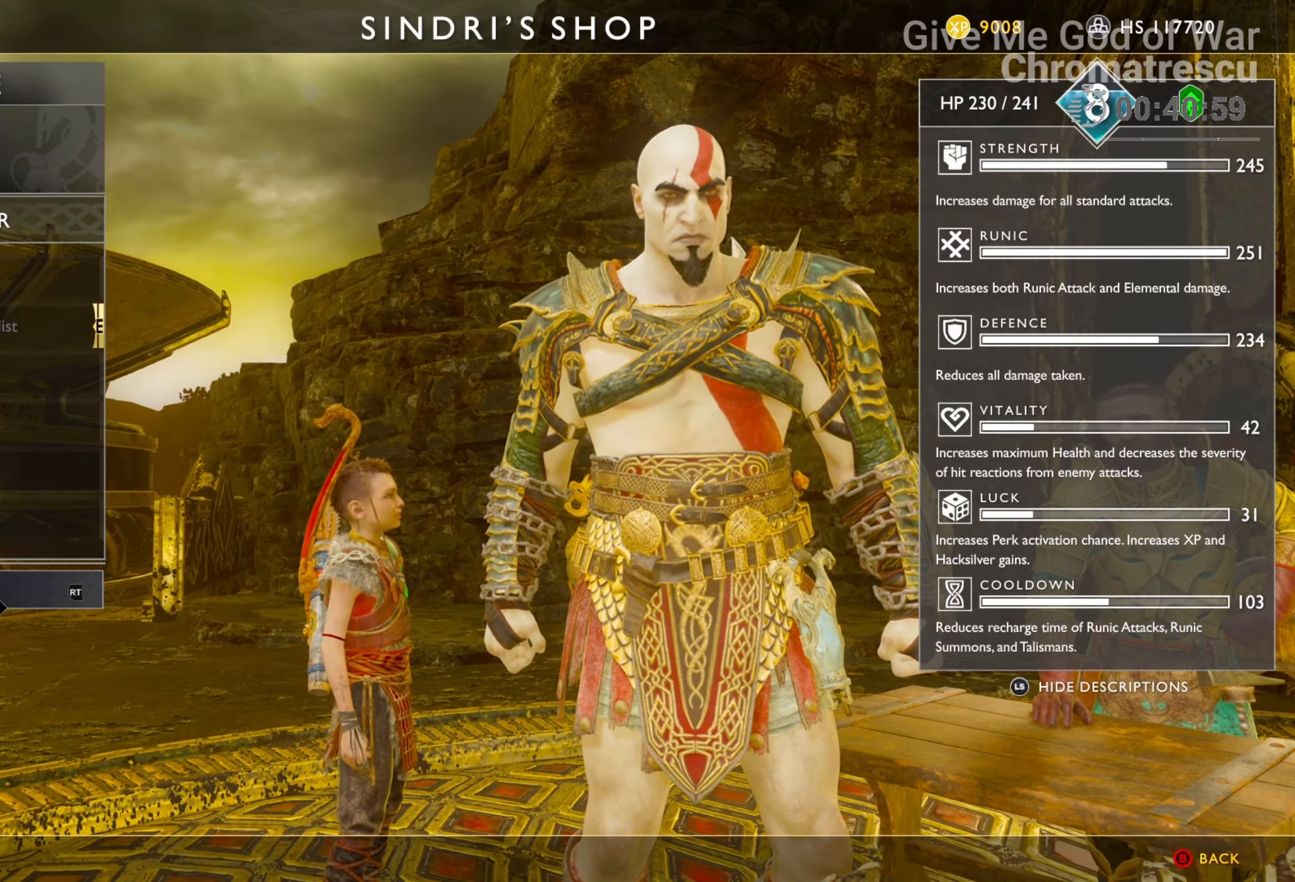
{"buttons": [], "left_stick": "center", "right_stick": "center", "events": [[271, "CIRCLE", "down"], [390, "CIRCLE", "up"]]}
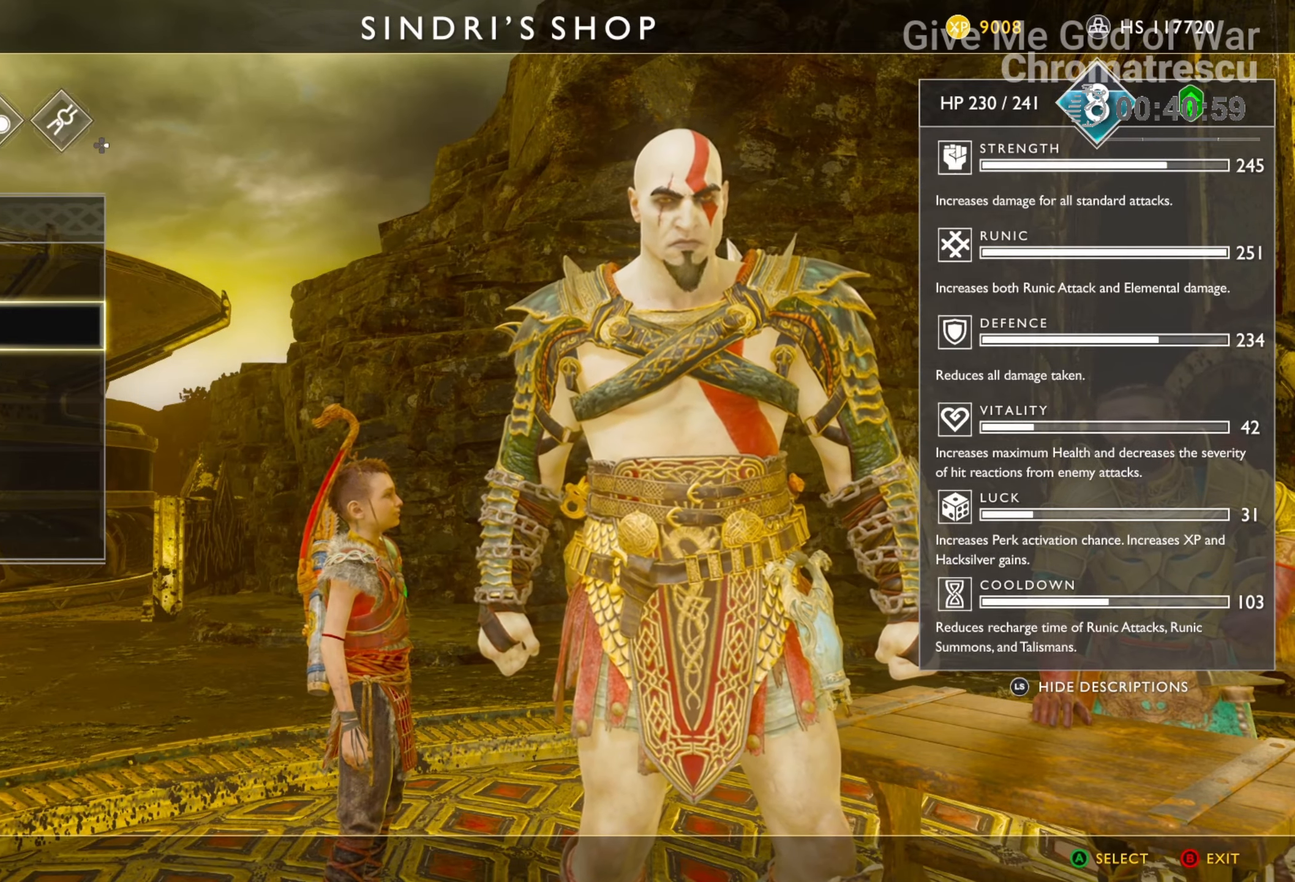
{"buttons": [], "left_stick": "center", "right_stick": "center", "events": [[203, "CIRCLE", "down"], [322, "CIRCLE", "up"]]}
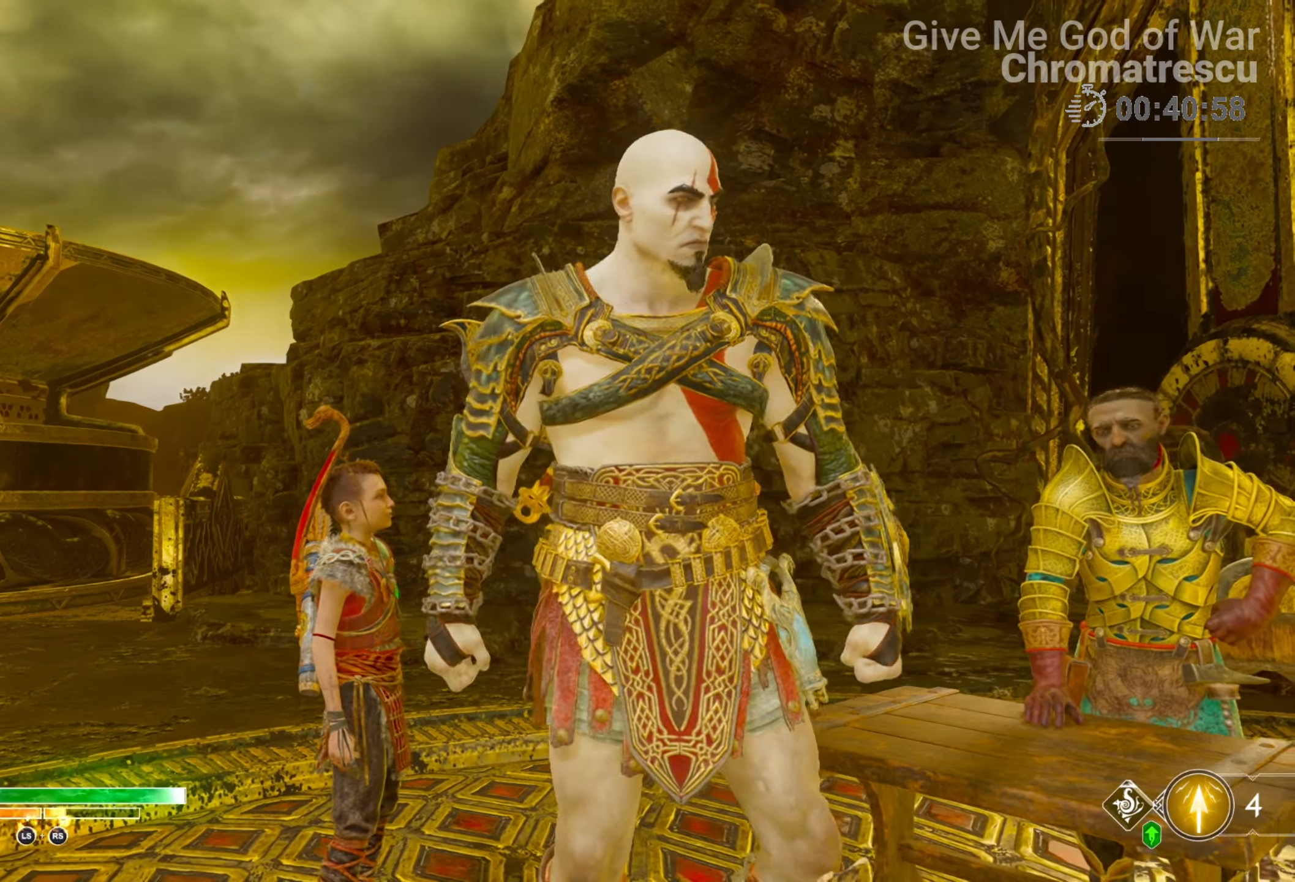
{"buttons": [], "left_stick": "center", "right_stick": "down-right", "events": [[119, "DPAD_DOWN", "down"], [255, "DPAD_DOWN", "up"], [475, "right_stick", "down-right"]]}
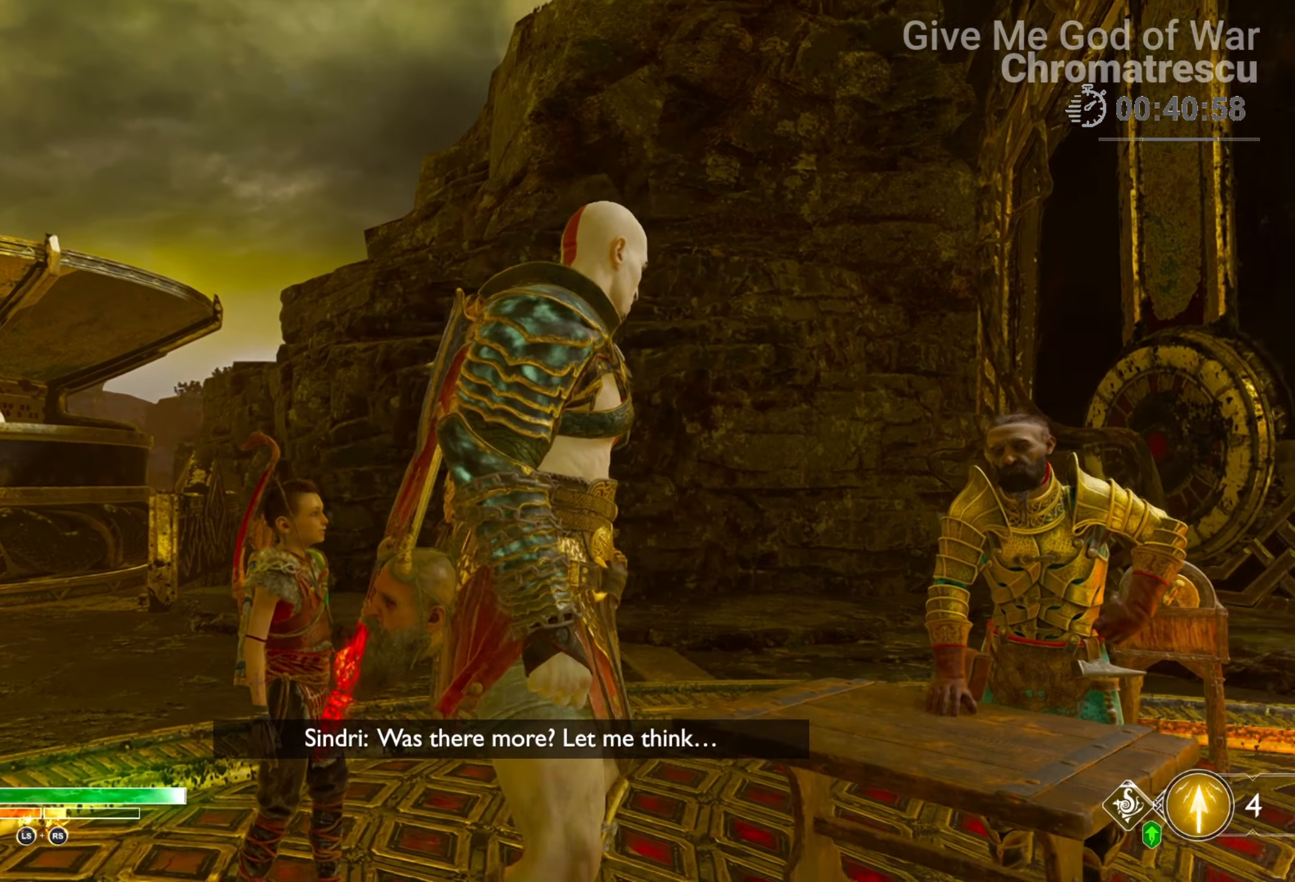
{"buttons": [], "left_stick": "up-right", "right_stick": "down-right", "events": [[152, "left_stick", "down-right"], [424, "left_stick", "up-right"]]}
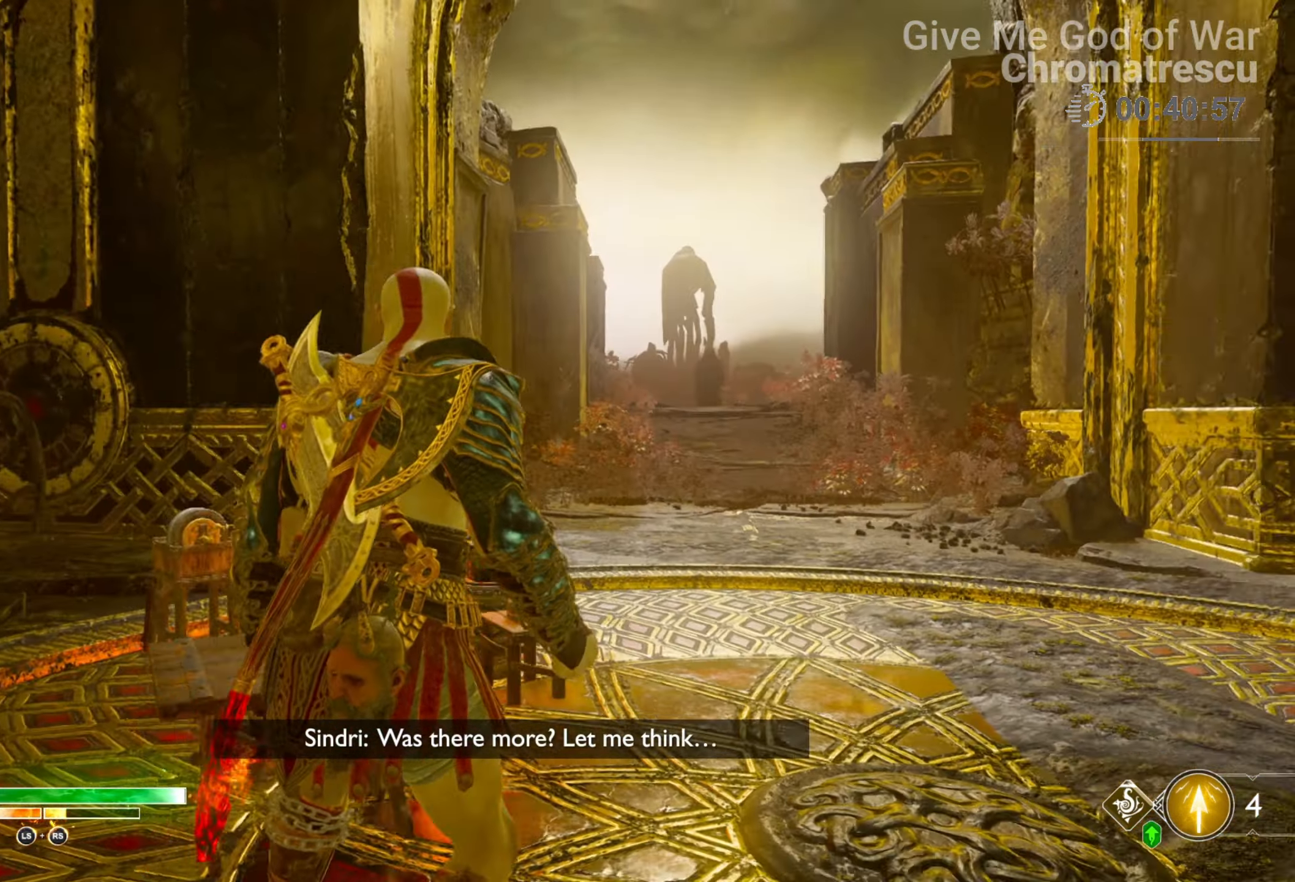
{"buttons": [], "left_stick": "up", "right_stick": "up-left", "events": [[85, "L3", "down"], [136, "left_stick", "up"], [170, "right_stick", "center"], [474, "L3", "up"], [508, "right_stick", "up-left"]]}